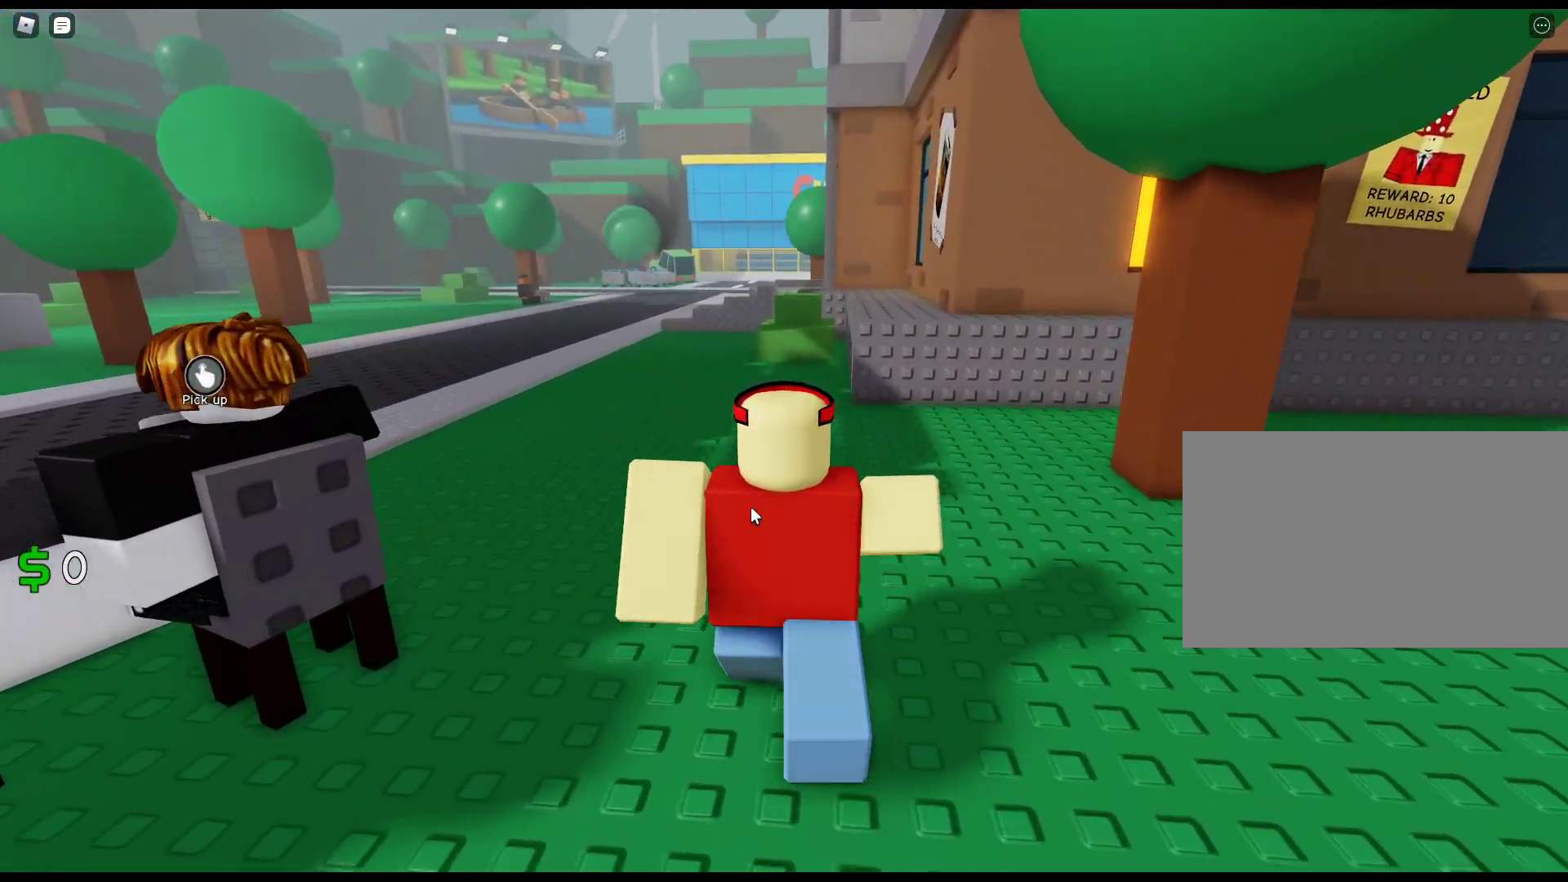
Gameplay with keyboard and mouse; each line is a JSON object with the keys and mouse buttons held at the frame after it. "events" lists presses ("down") and releases ("up") of "1", "2", "3", "4", "5", "a", "alt", "c", "caps_lock", "ctrl", "d", "e", "f", "g", "q", "r", "s", "shift", "space", "t", "tab", "v", "w", "x", "z", "mouse_left", "mouse_wheel" and "mouse_right" between this image and that frame as [ms after this image, input, new state], when the widget could be followed in between. "mouse_left", "mouse_wheel", "mouse_right" = the "left", "wheel", "right" buttons of the "mouse" list. No other keys are recorded. "wheel" means that the mouse wheel is clicked or scrolled. Not read: mouse_move.
{"keys": ["w"], "mouse": ["right"], "events": []}
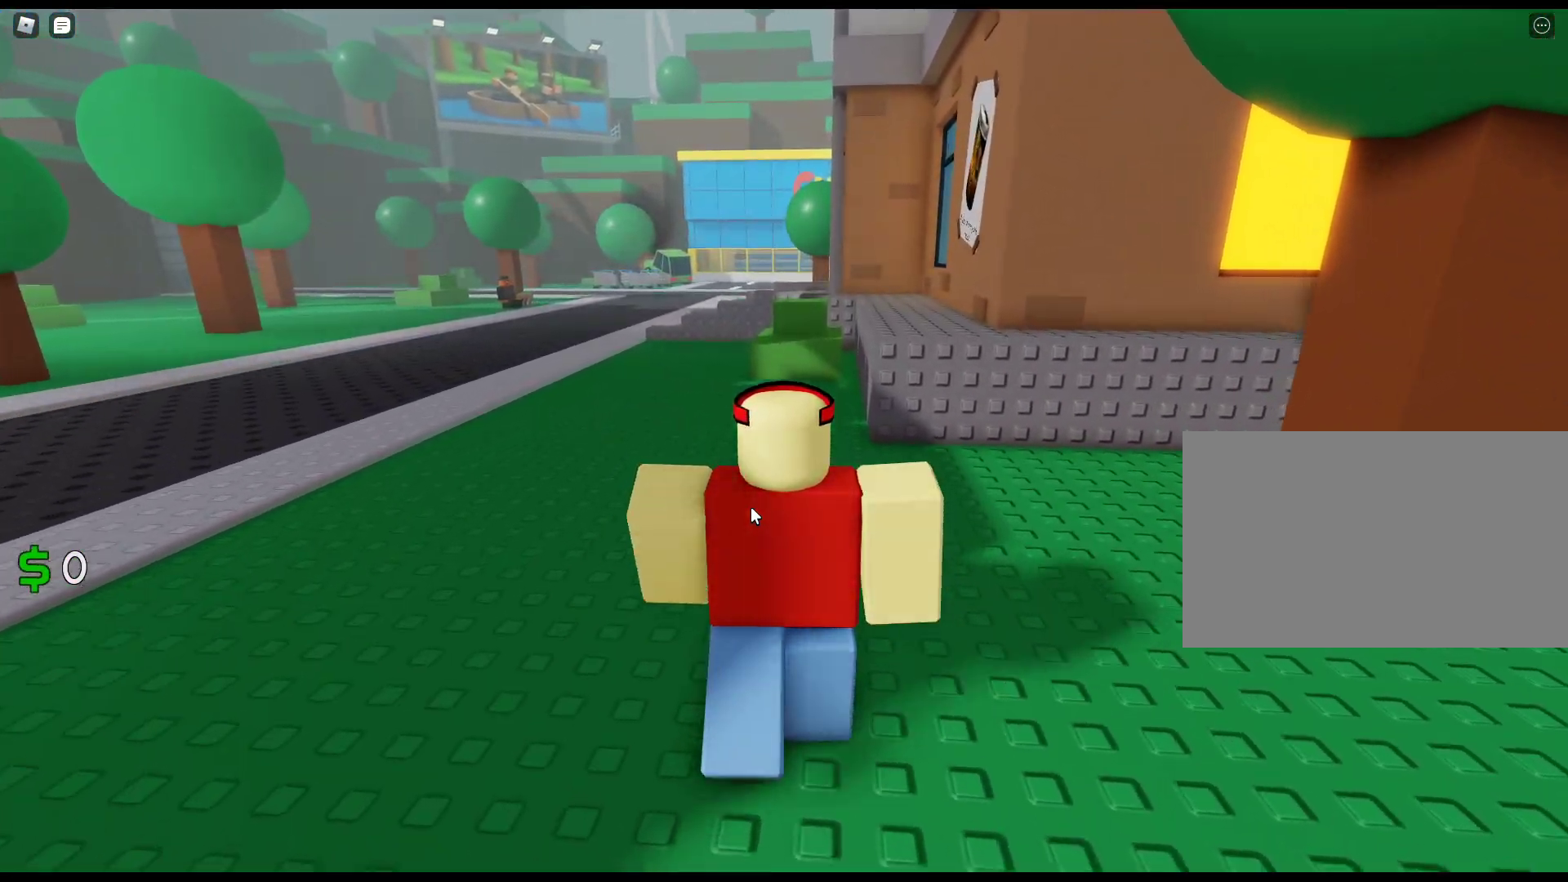
{"keys": ["w"], "mouse": ["right"], "events": []}
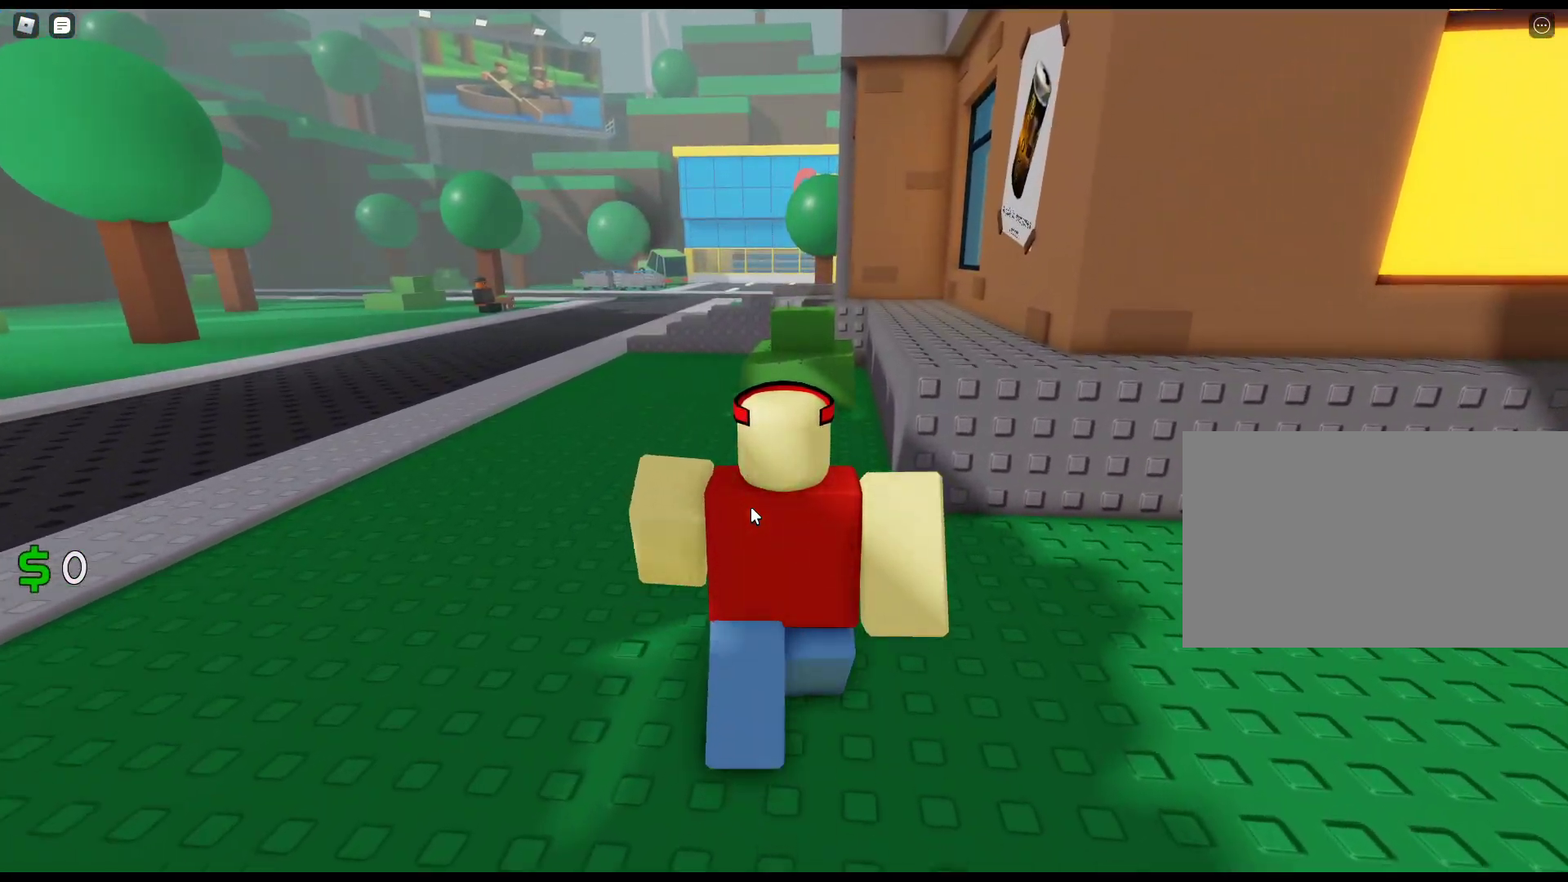
{"keys": ["w"], "mouse": ["right"], "events": []}
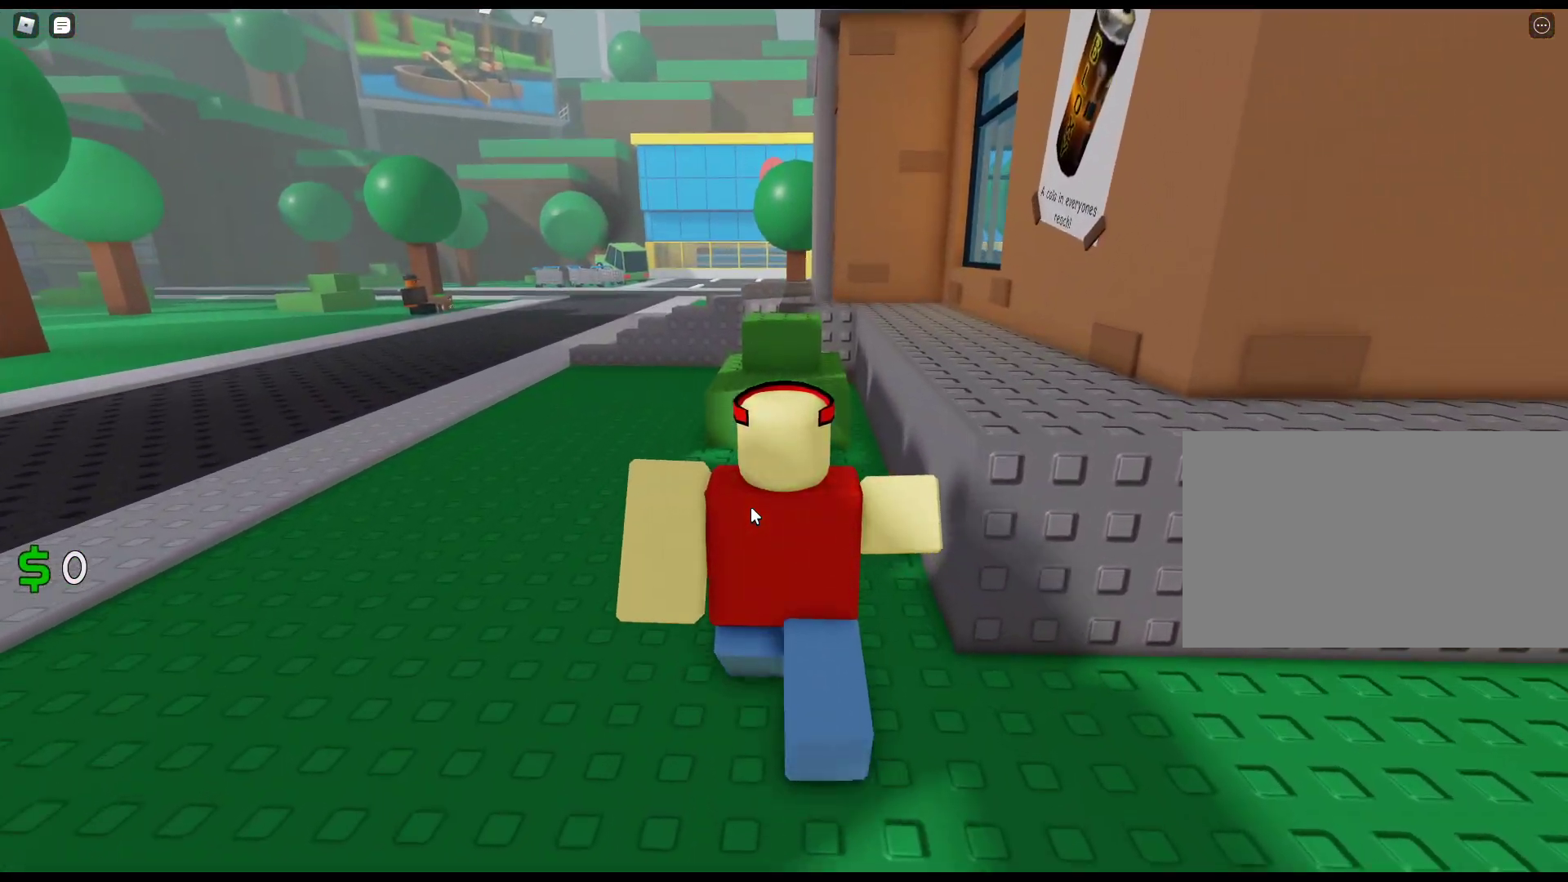
{"keys": ["w"], "mouse": ["right"], "events": []}
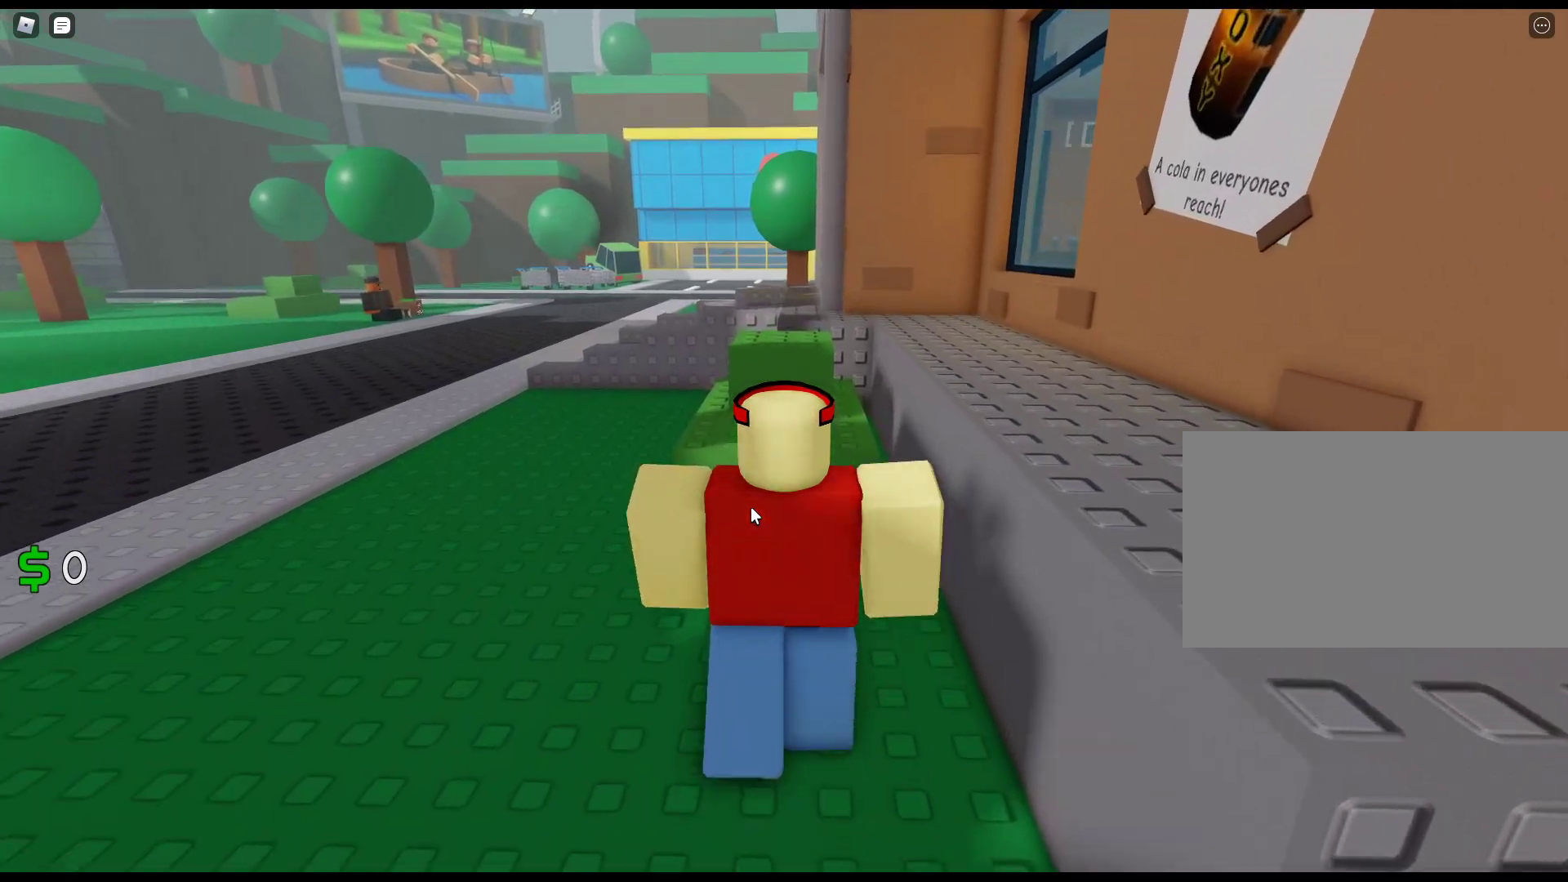
{"keys": ["space", "w"], "mouse": ["right"], "events": [[350, "space", "down"]]}
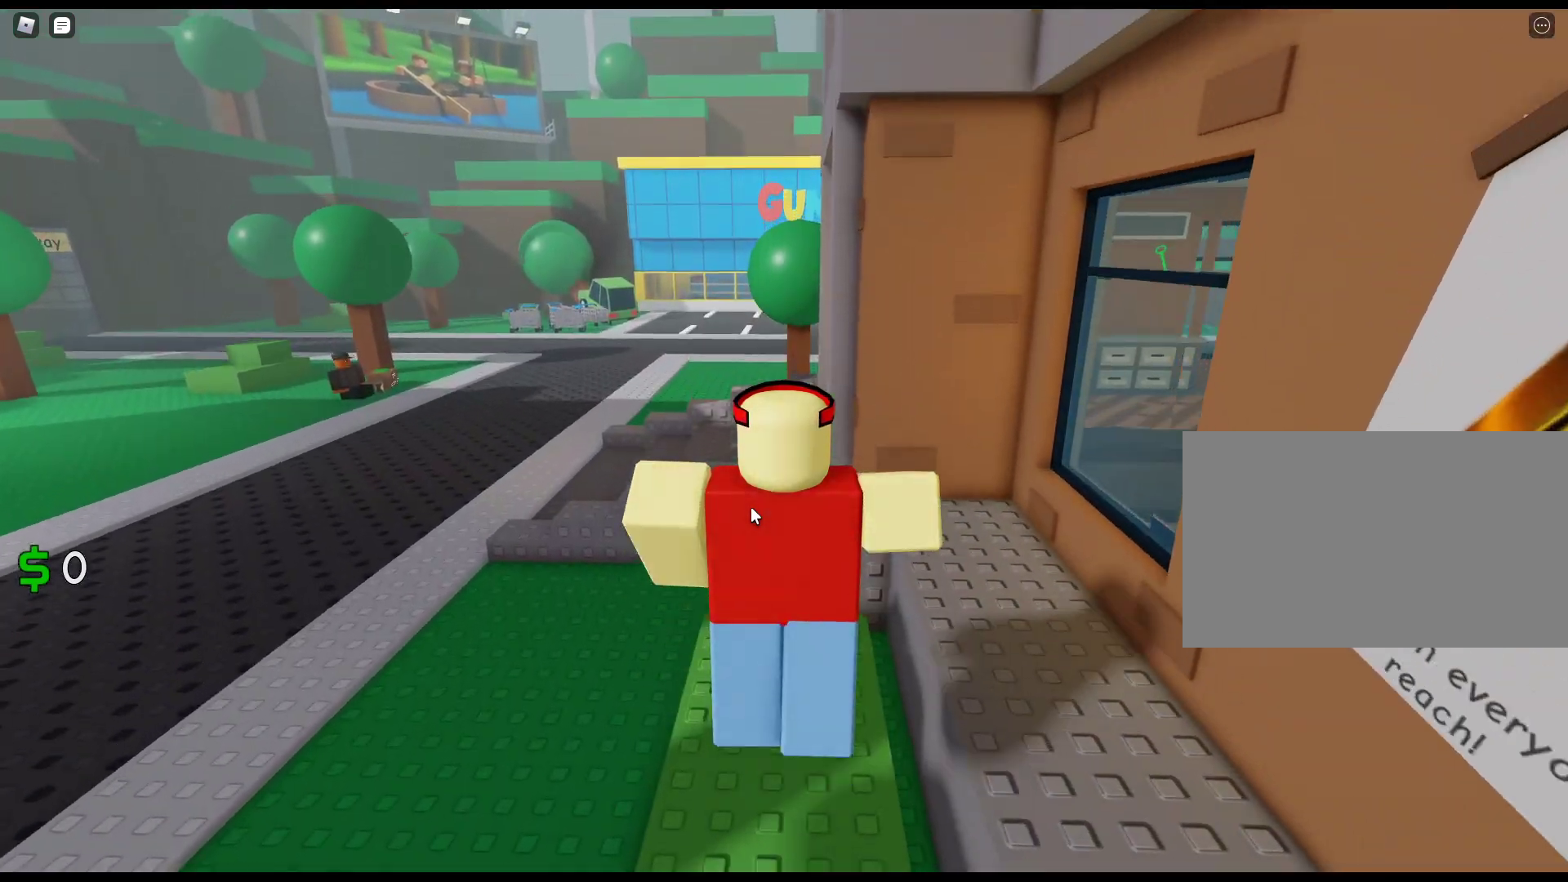
{"keys": ["space", "w"], "mouse": ["right"], "events": []}
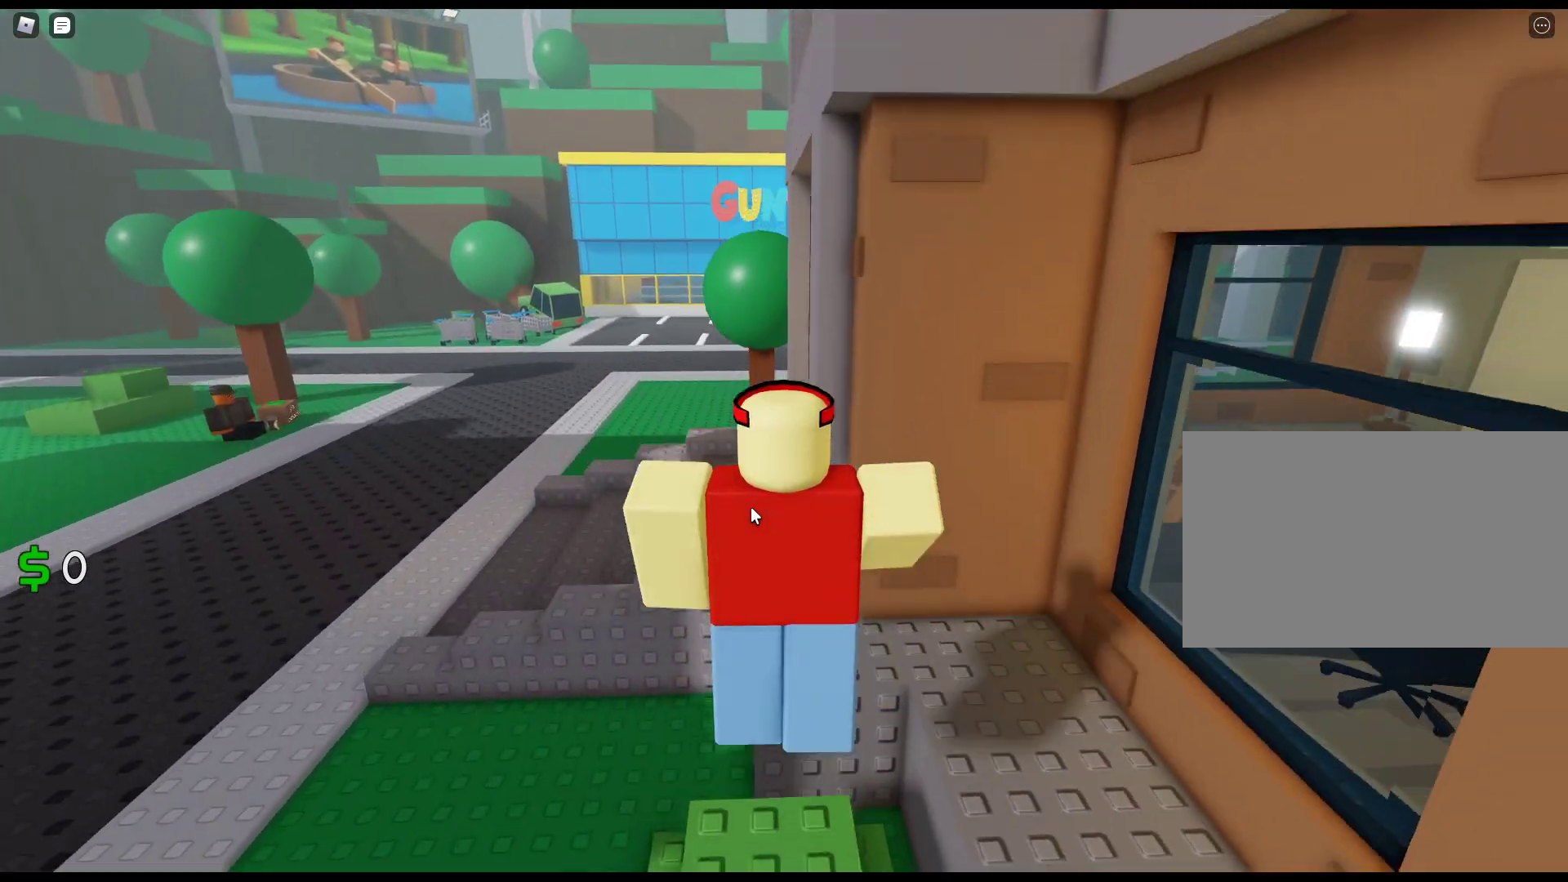
{"keys": ["w"], "mouse": ["right"], "events": [[333, "space", "up"]]}
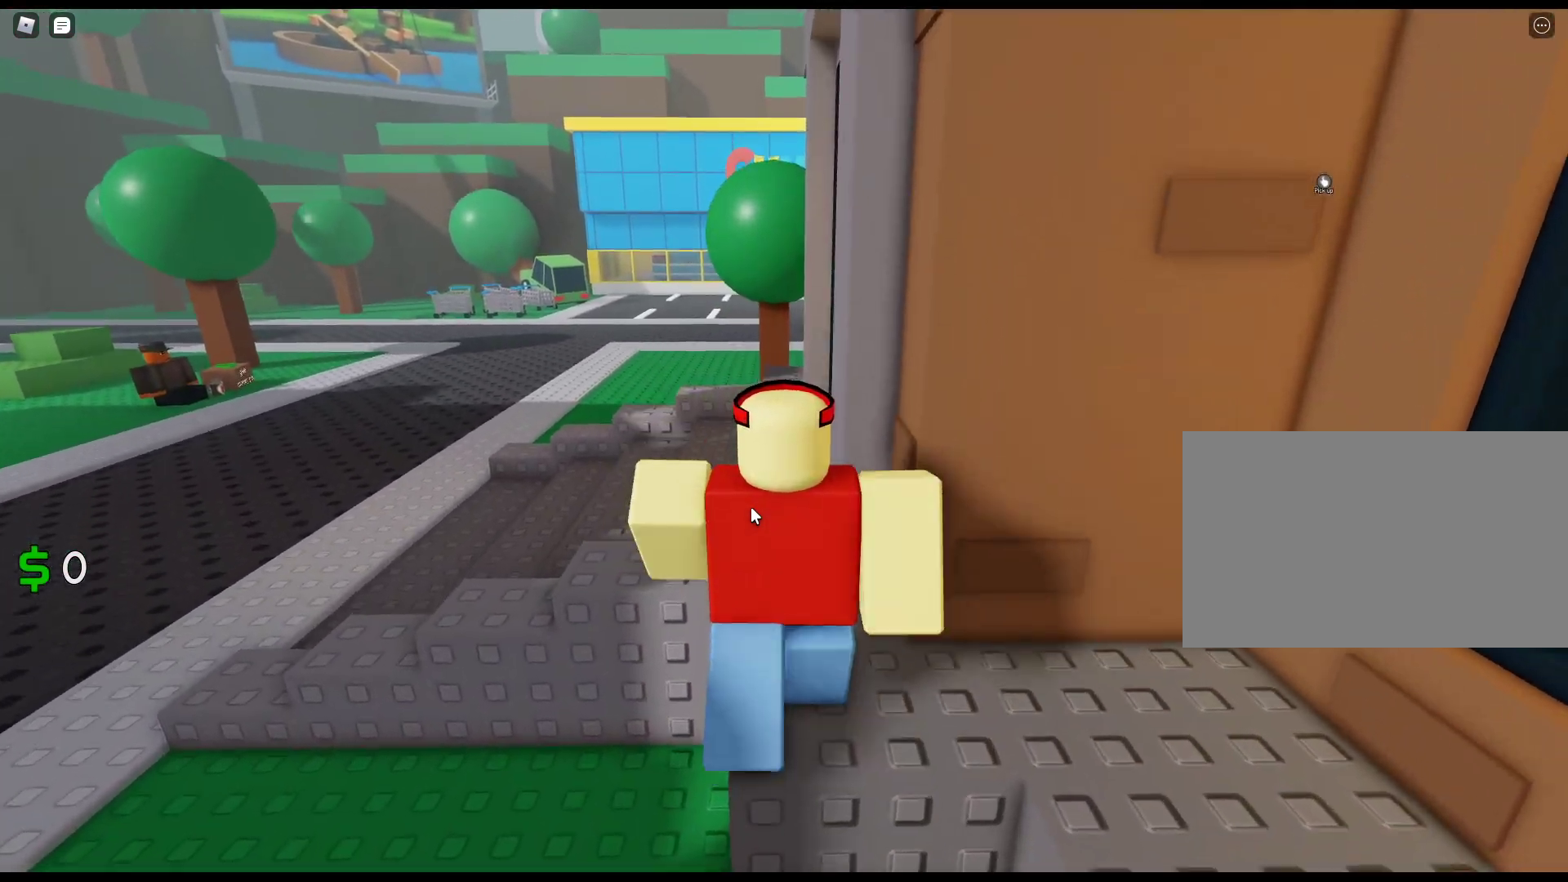
{"keys": ["w"], "mouse": ["right"], "events": []}
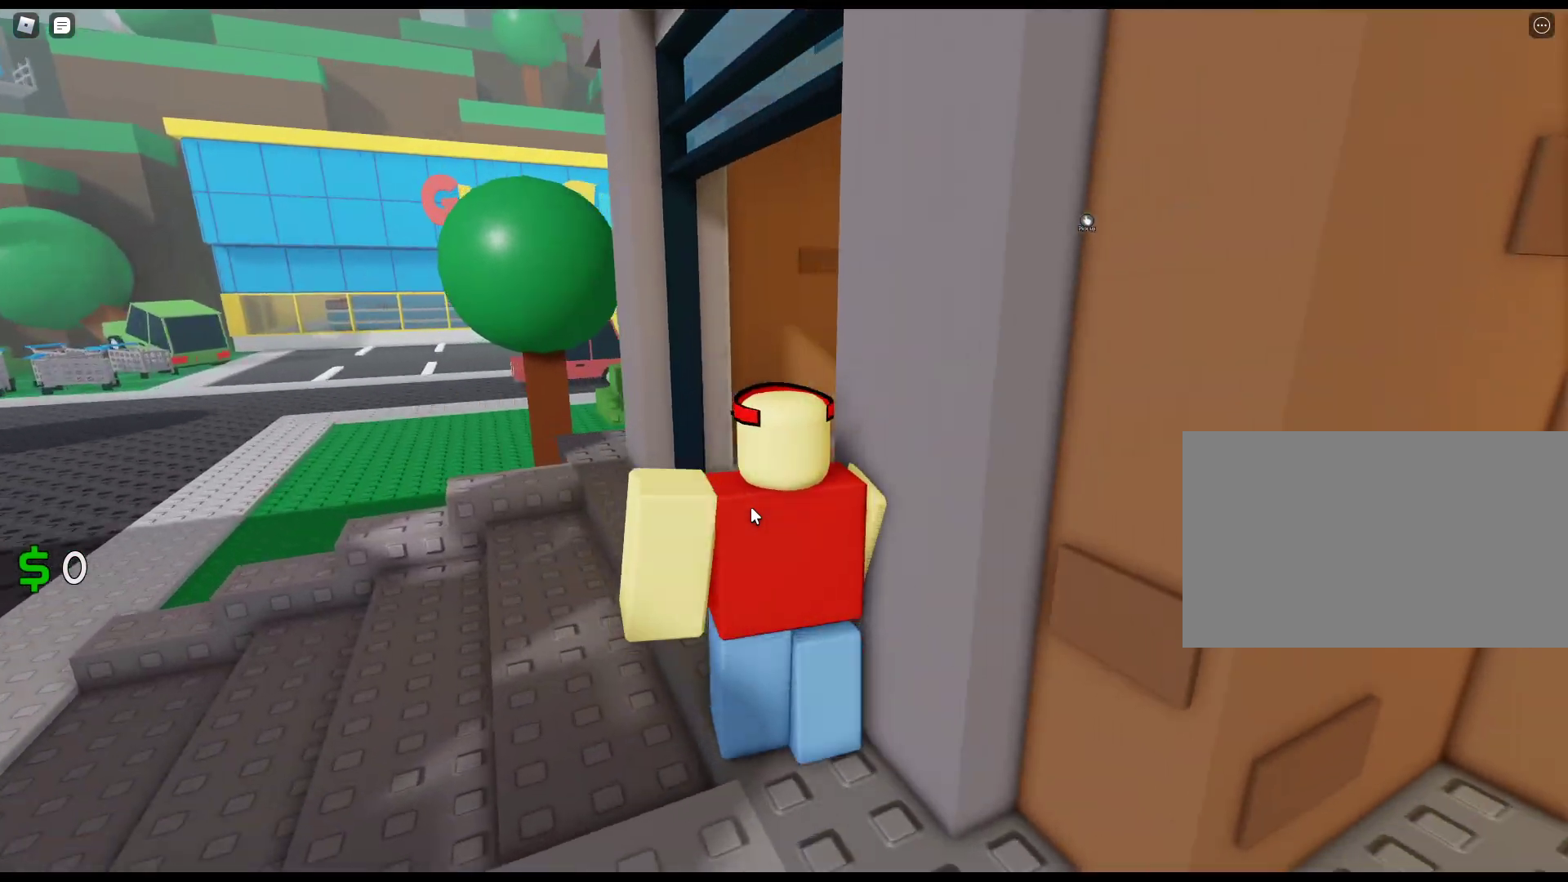
{"keys": ["w"], "mouse": ["right"], "events": []}
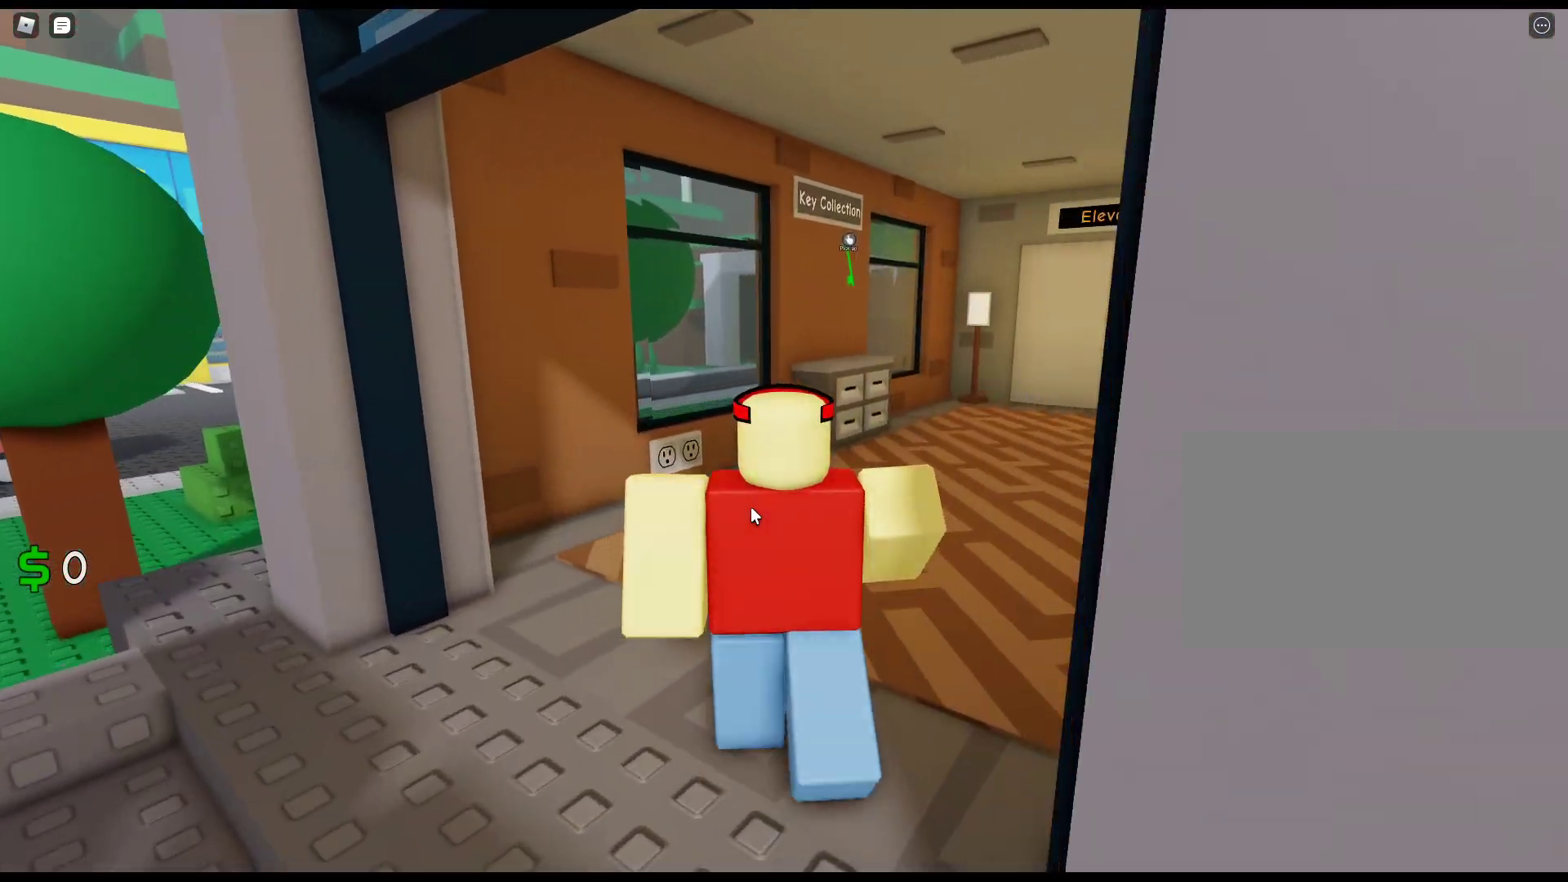
{"keys": ["w"], "mouse": [], "events": [[433, "mouse_right", "up"]]}
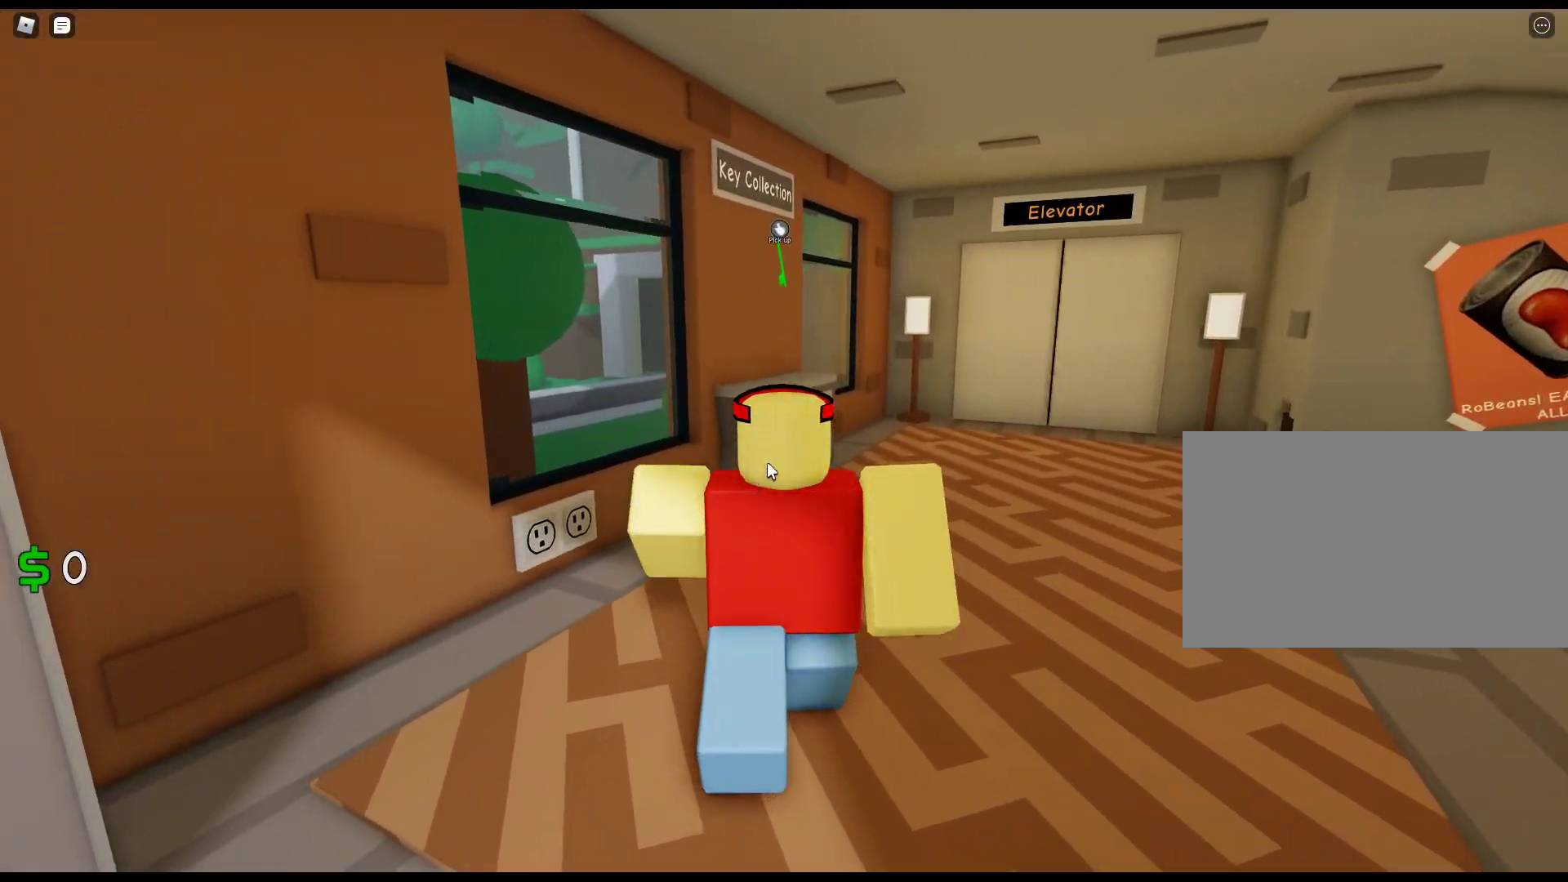
{"keys": ["w"], "mouse": ["left"], "events": [[500, "mouse_left", "down"]]}
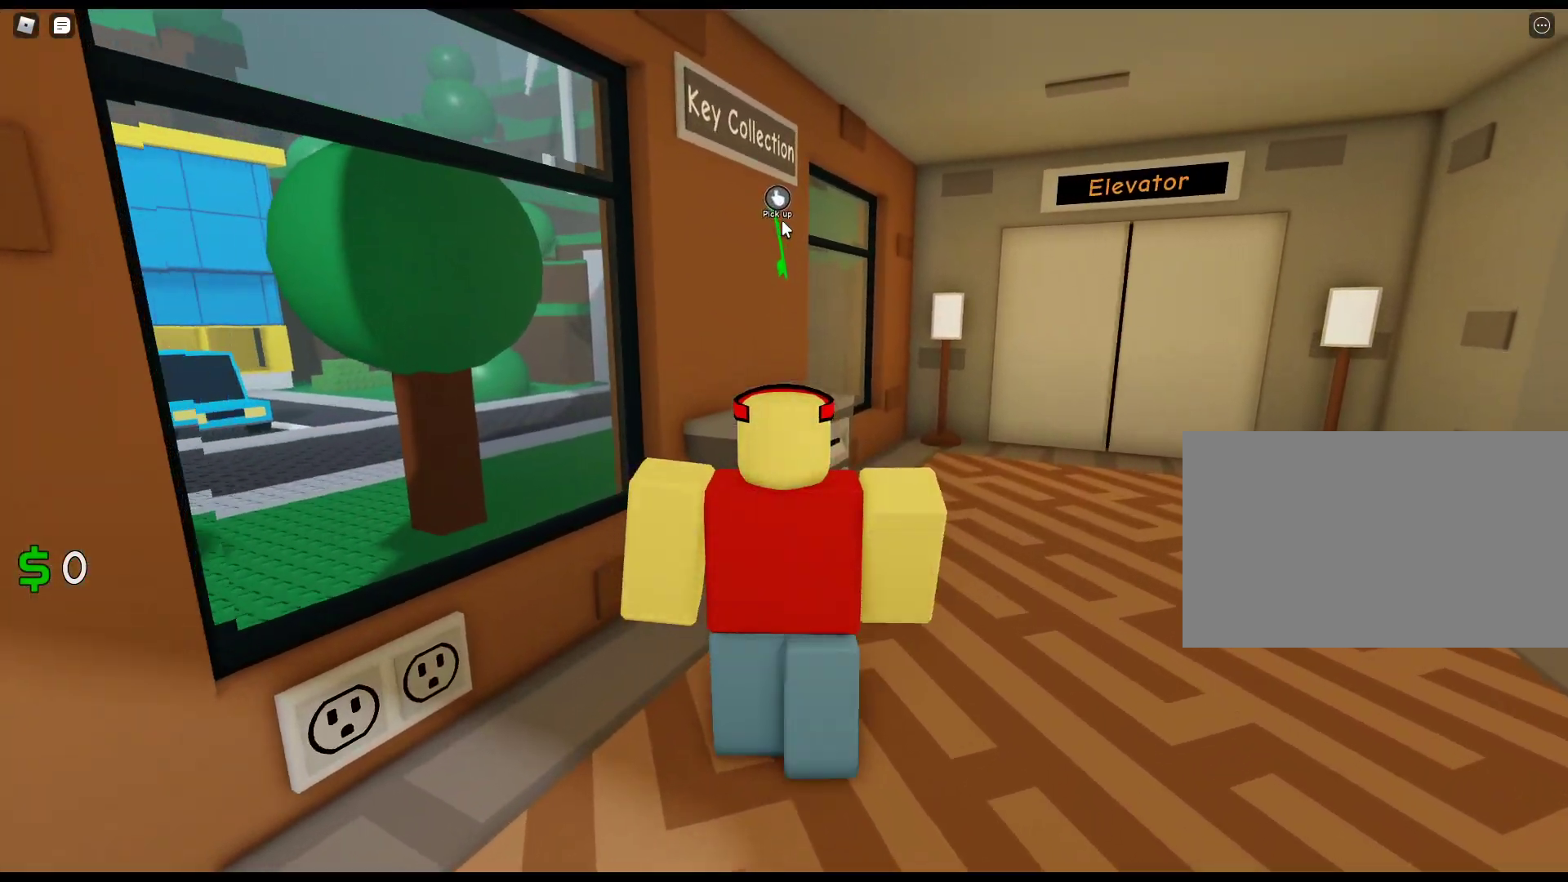
{"keys": ["d", "w"], "mouse": ["left"], "events": [[83, "mouse_left", "up"], [183, "mouse_left", "down"], [233, "mouse_left", "up"], [317, "mouse_left", "down"], [467, "d", "down"]]}
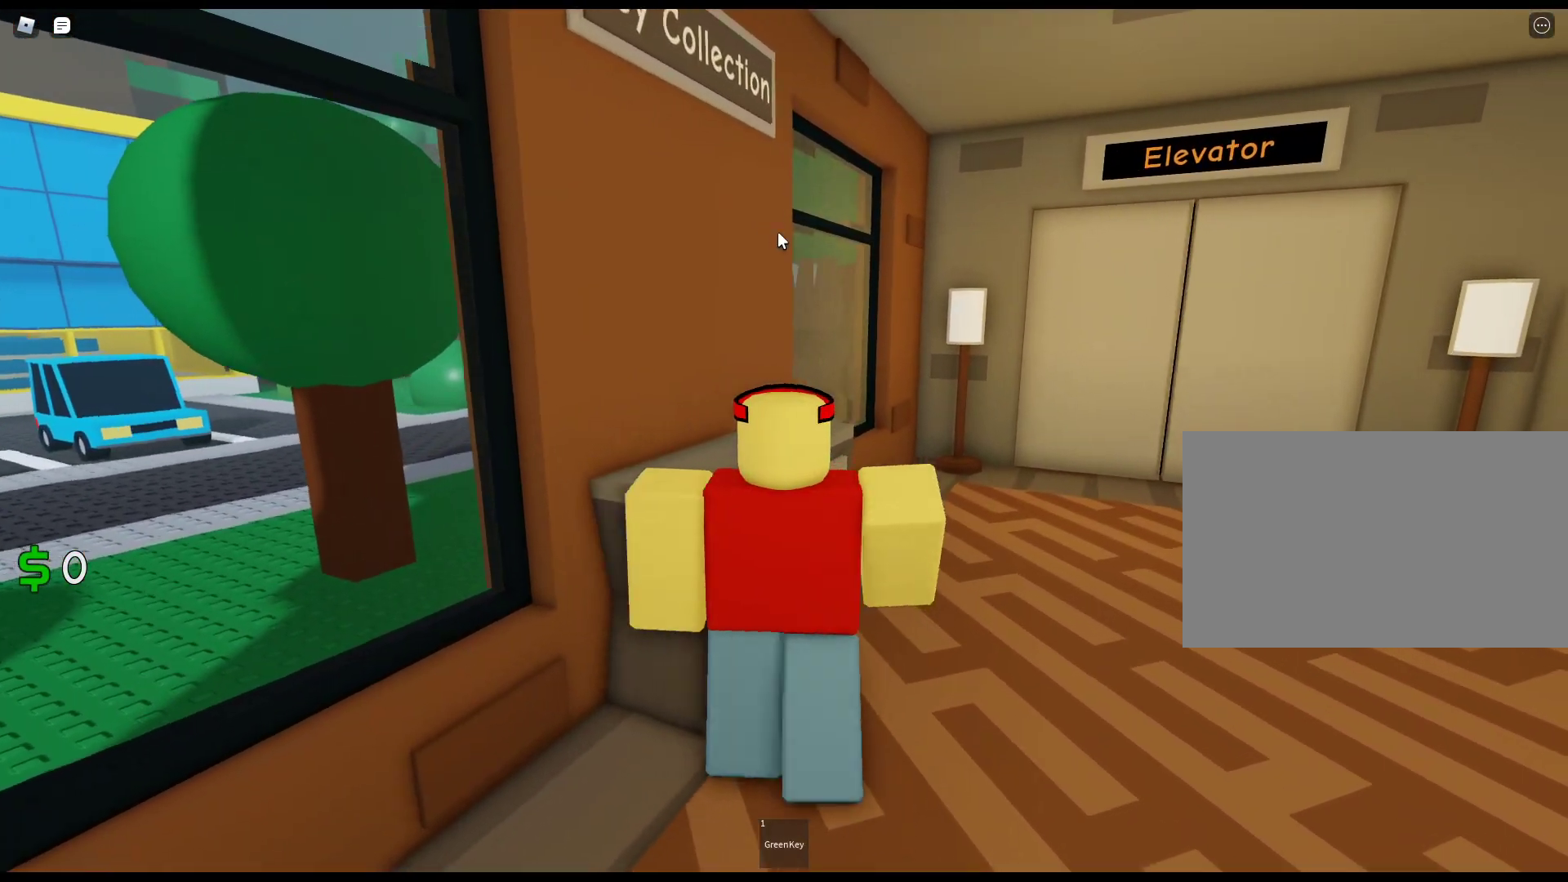
{"keys": ["d", "w"], "mouse": ["right"], "events": [[67, "mouse_left", "up"], [200, "mouse_right", "down"]]}
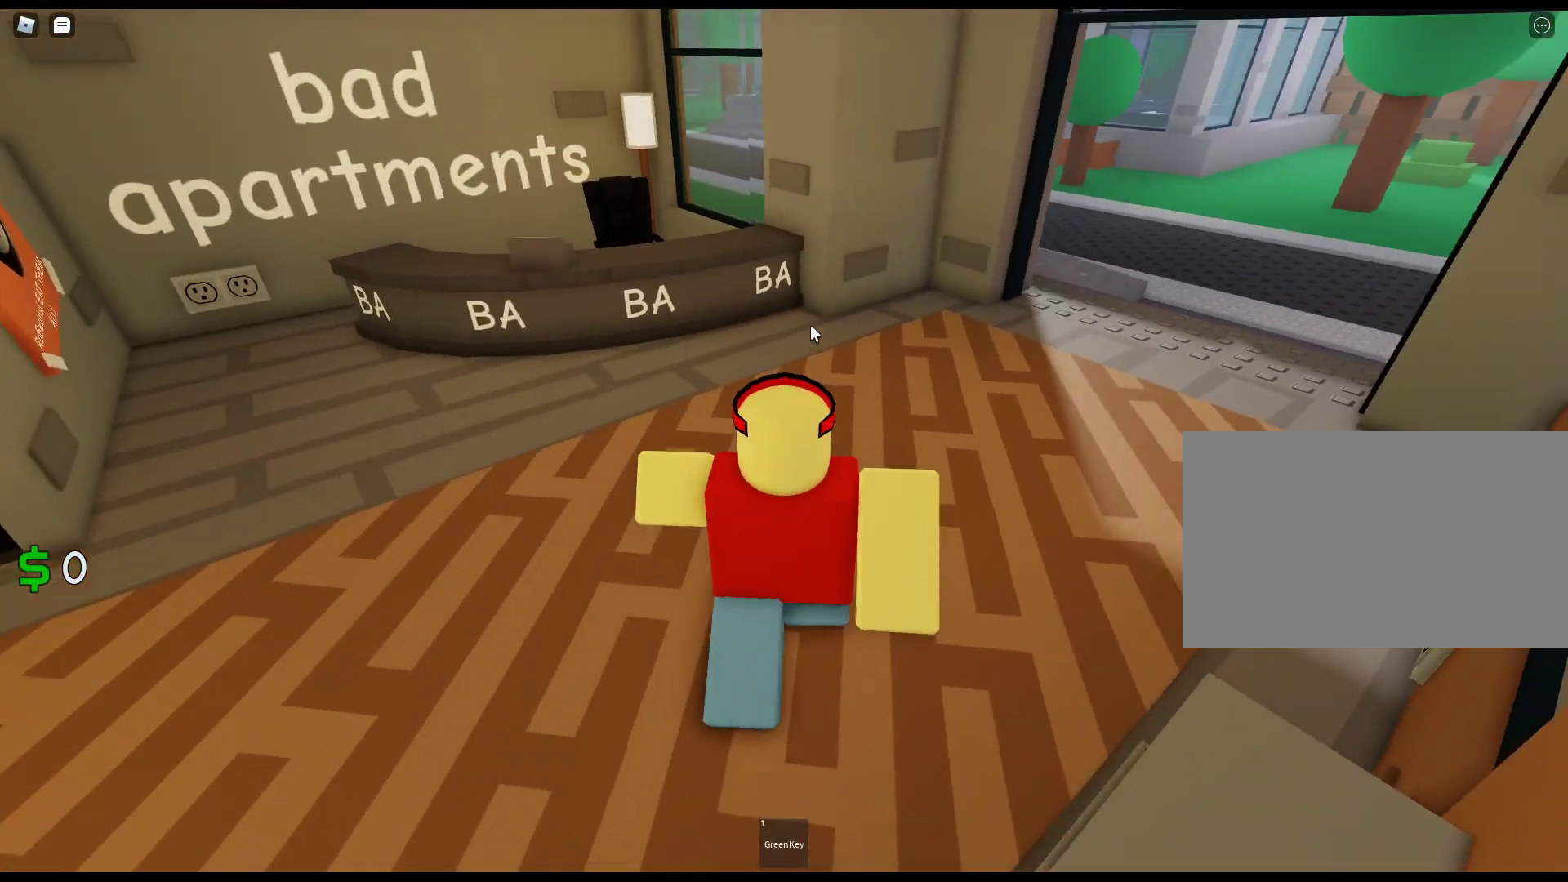
{"keys": ["w"], "mouse": ["right"], "events": [[117, "d", "up"]]}
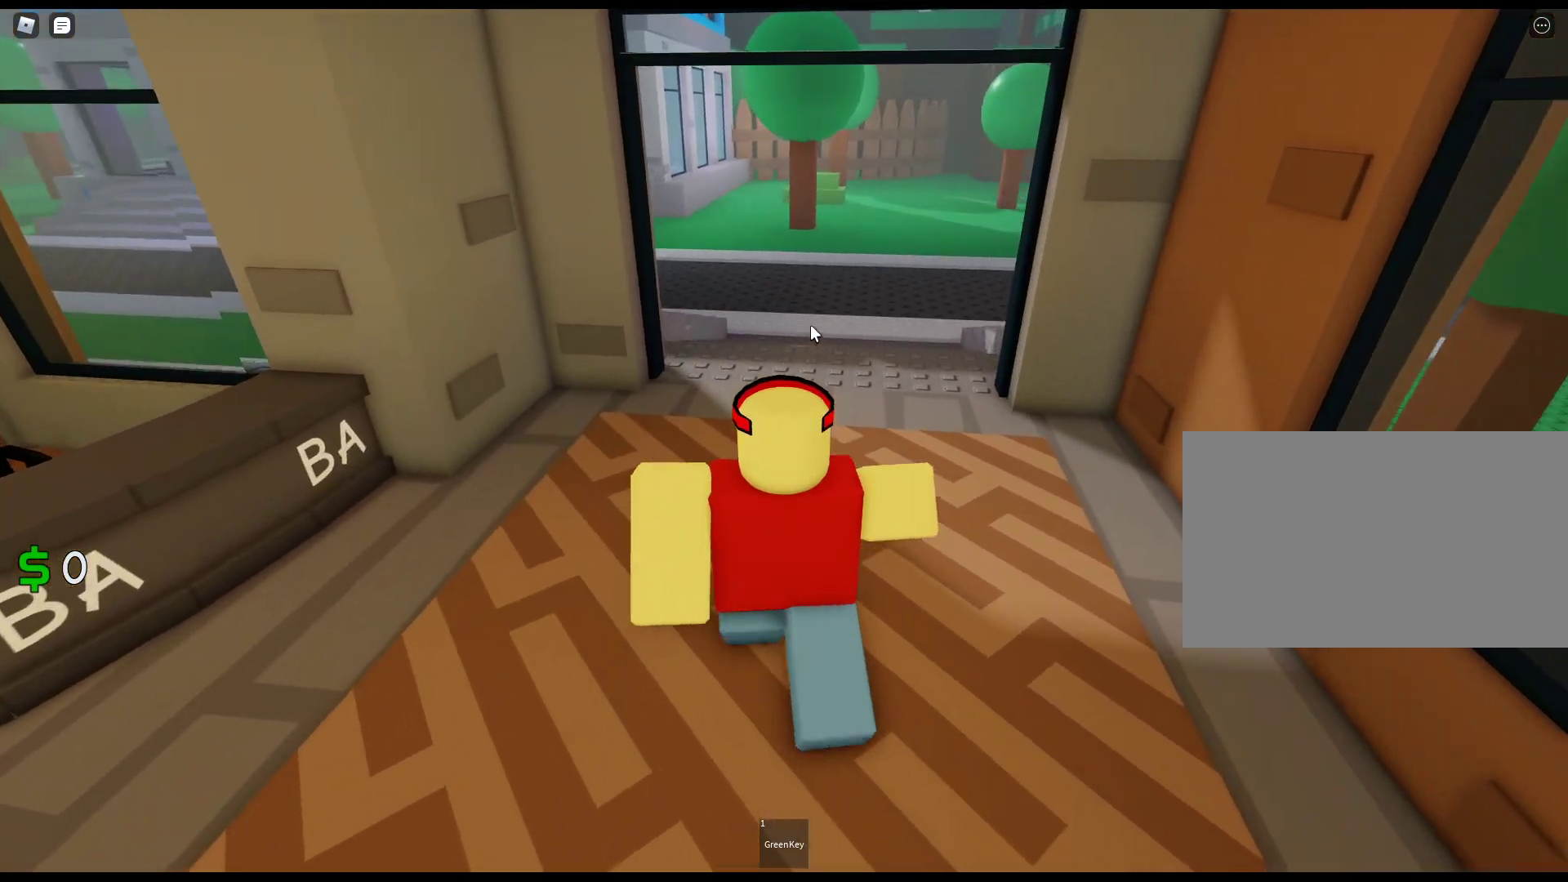
{"keys": ["w"], "mouse": ["right"], "events": [[83, "mouse_right", "up"], [317, "mouse_right", "down"]]}
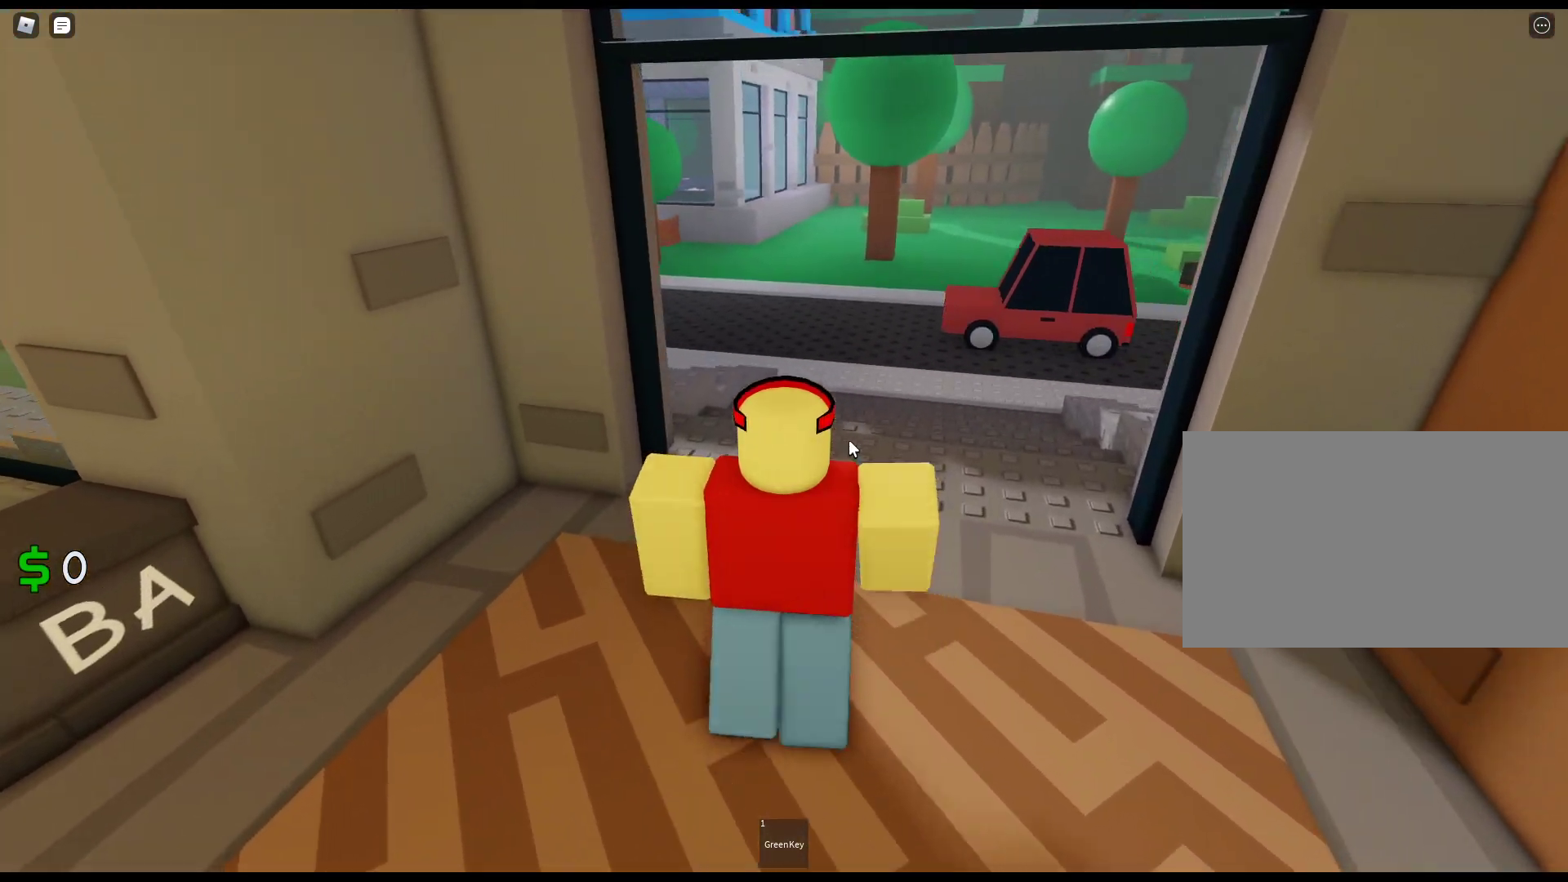
{"keys": ["w"], "mouse": ["right"], "events": [[200, "1", "down"], [333, "1", "up"]]}
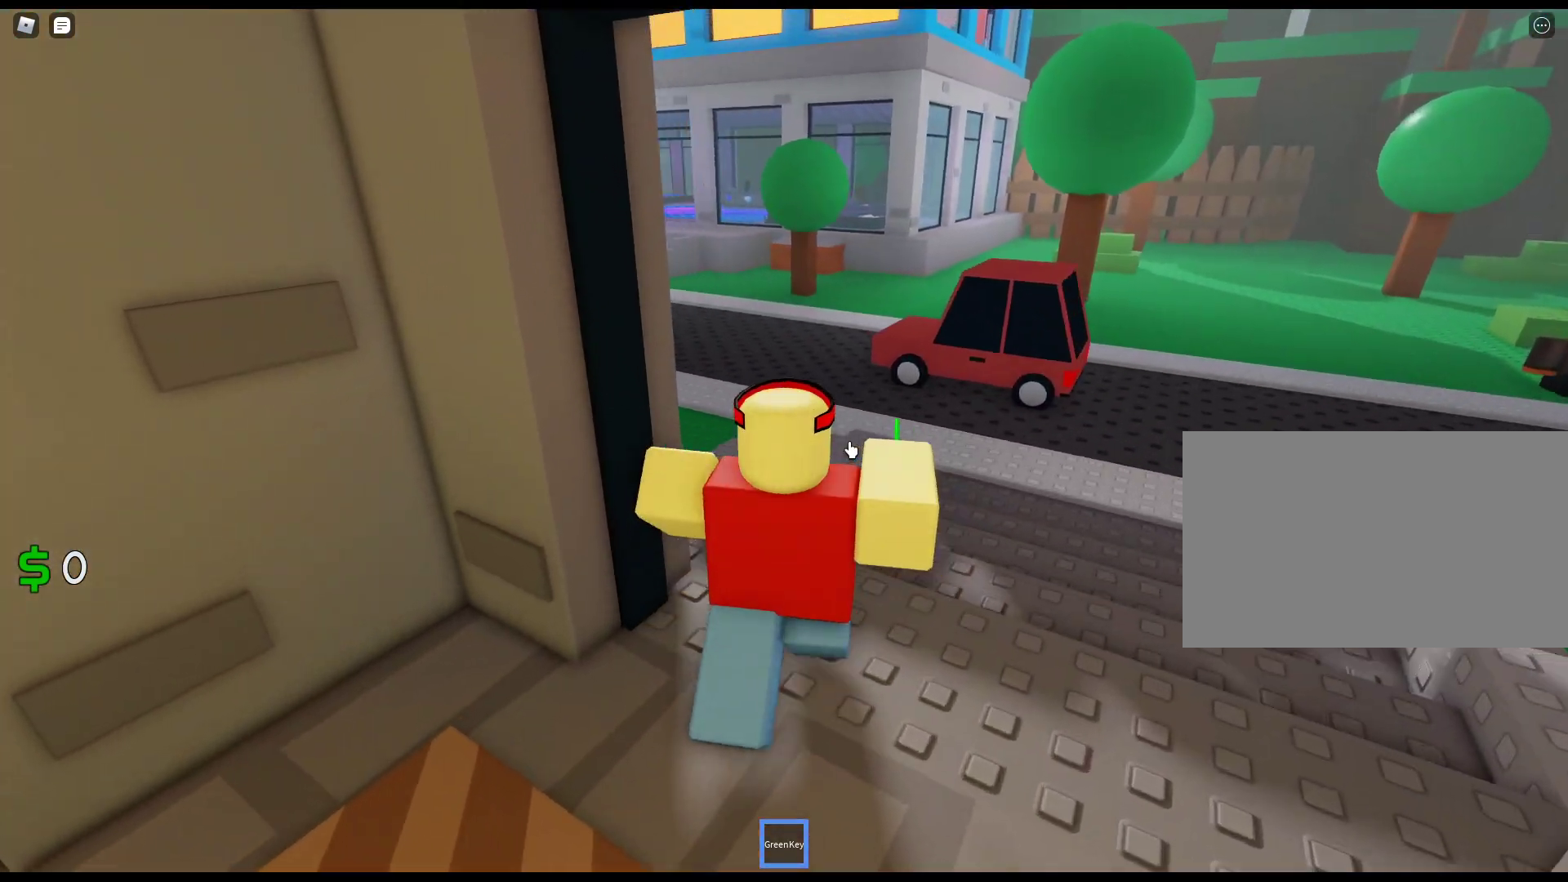
{"keys": ["space", "w"], "mouse": ["right"], "events": [[400, "space", "down"]]}
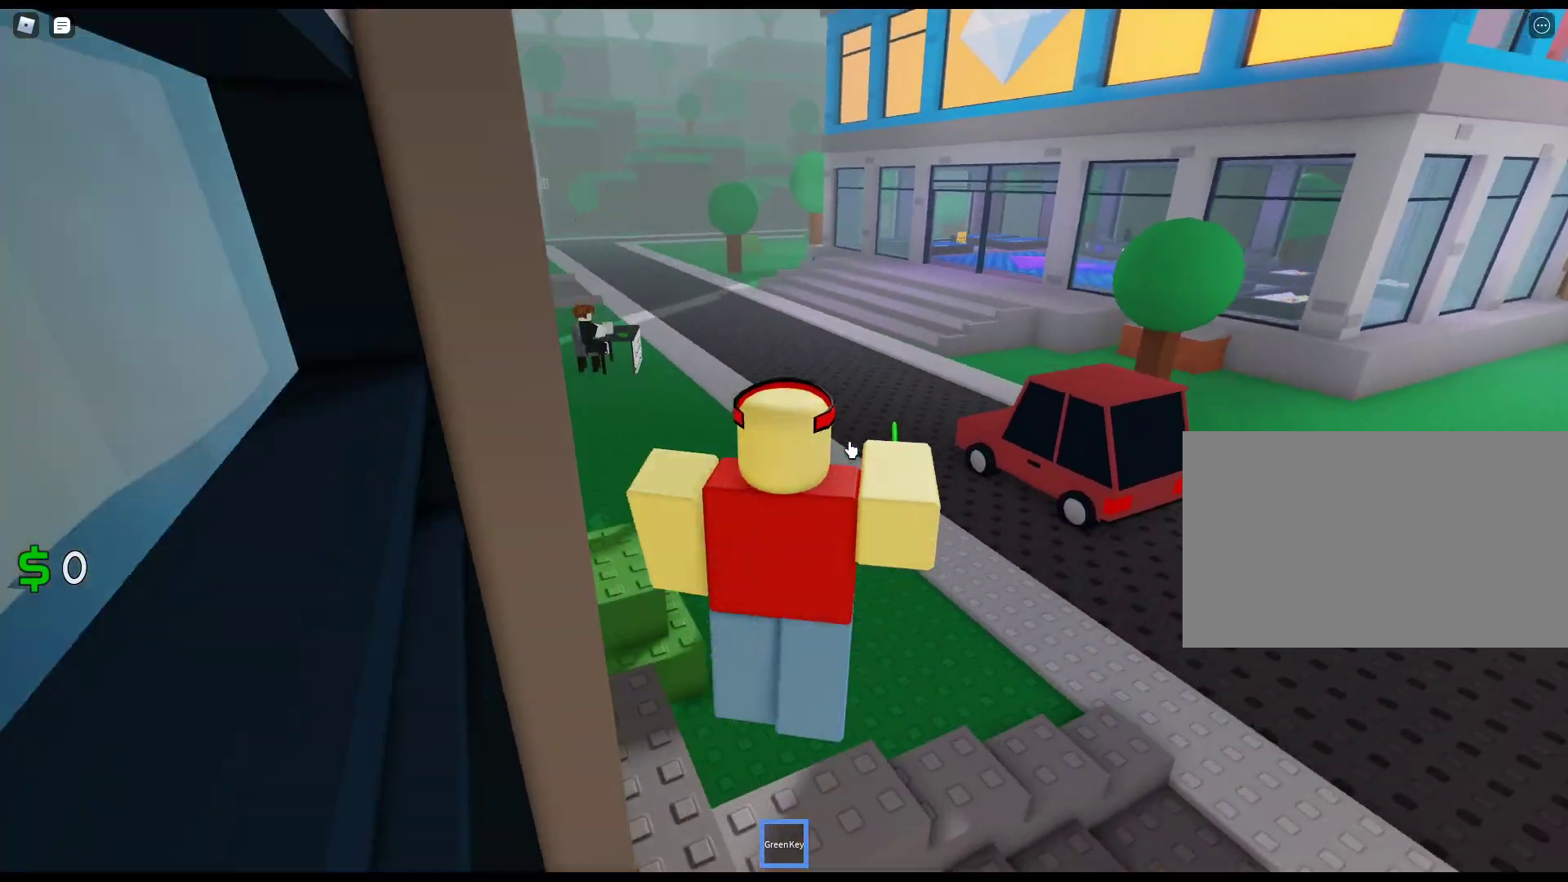
{"keys": ["w"], "mouse": ["right"], "events": [[183, "space", "up"]]}
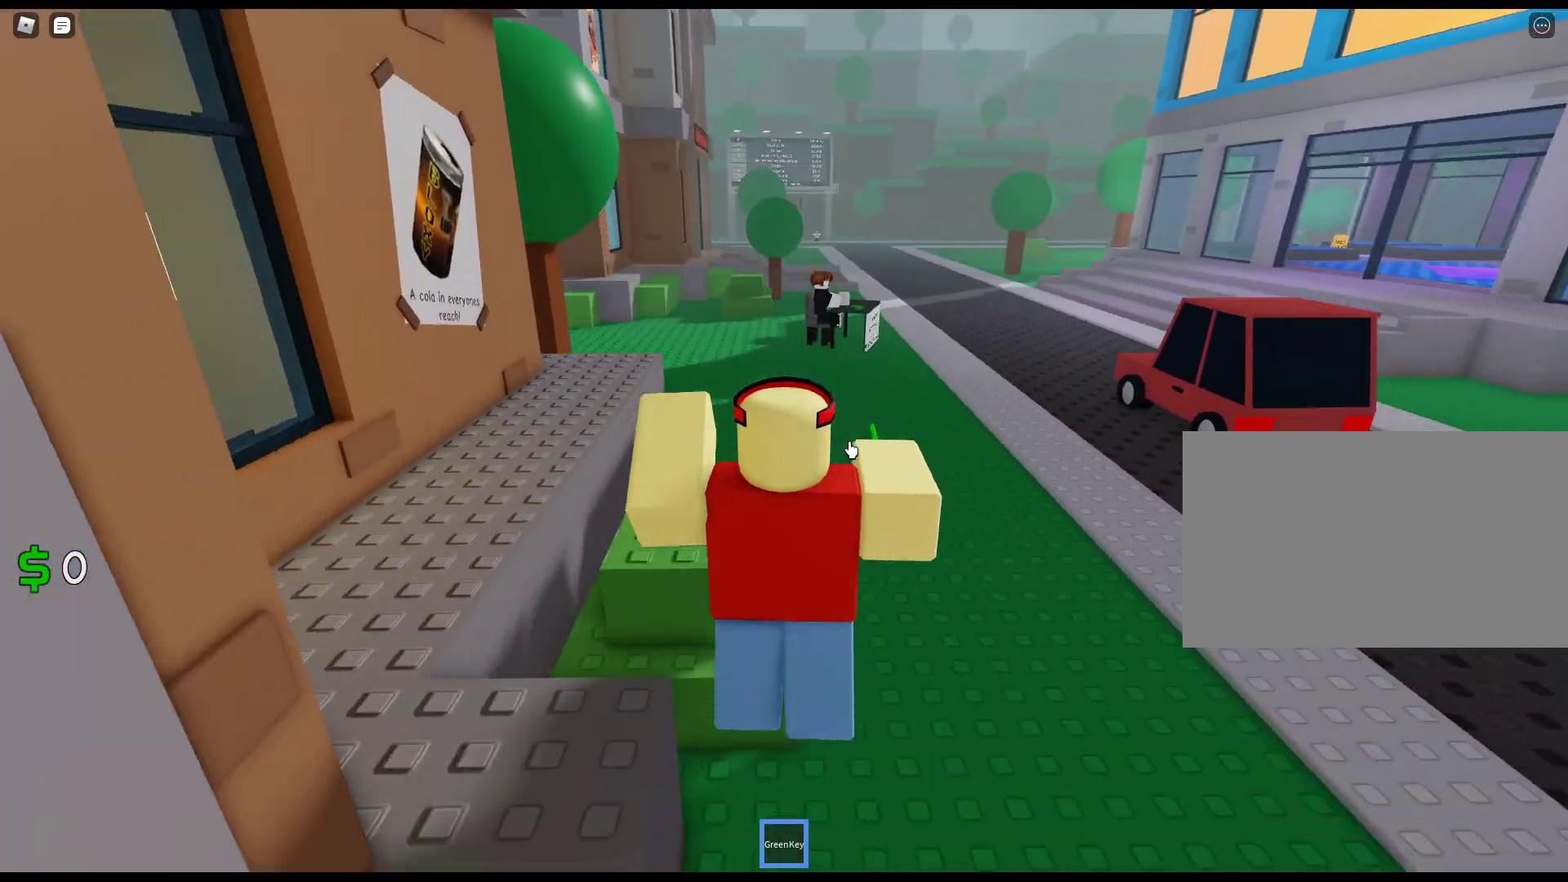
{"keys": ["space", "w"], "mouse": ["right"], "events": [[50, "space", "down"]]}
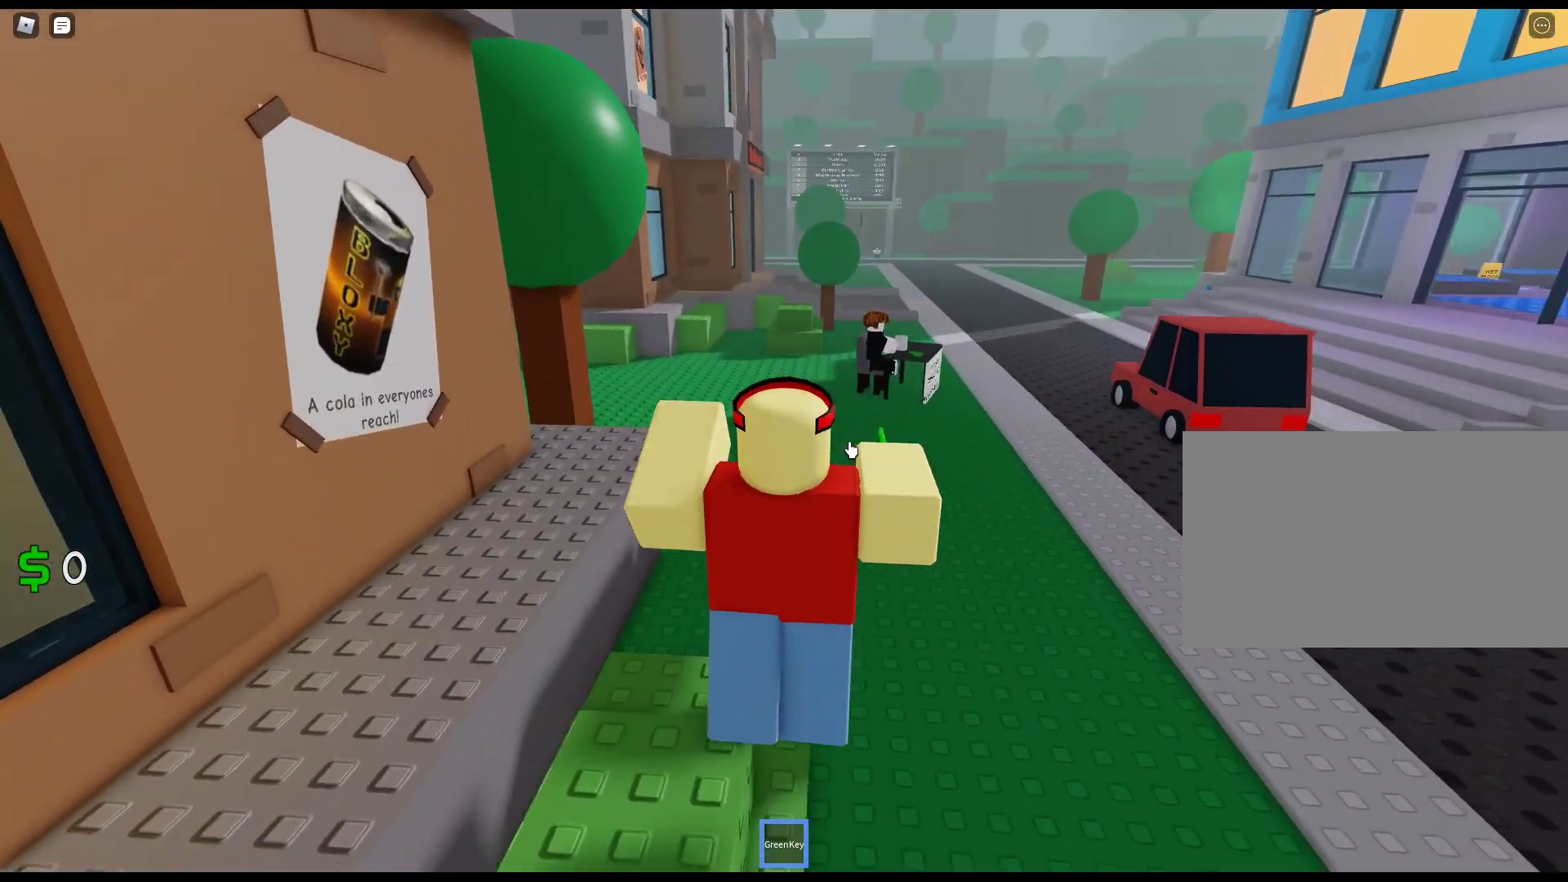
{"keys": ["w"], "mouse": ["right"], "events": [[400, "space", "up"]]}
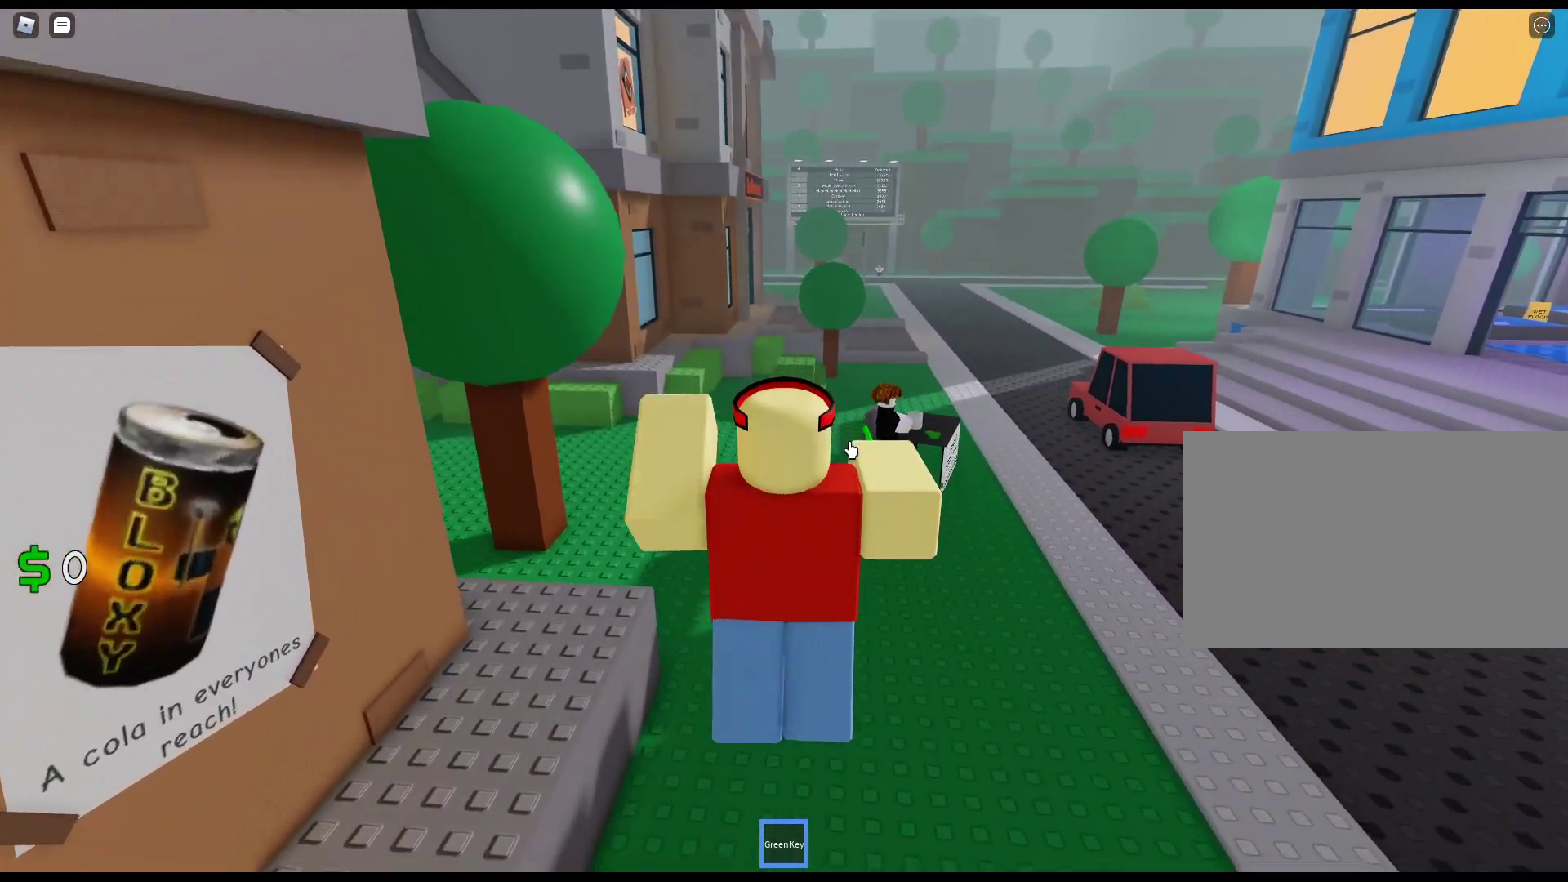
{"keys": ["w"], "mouse": ["right"], "events": []}
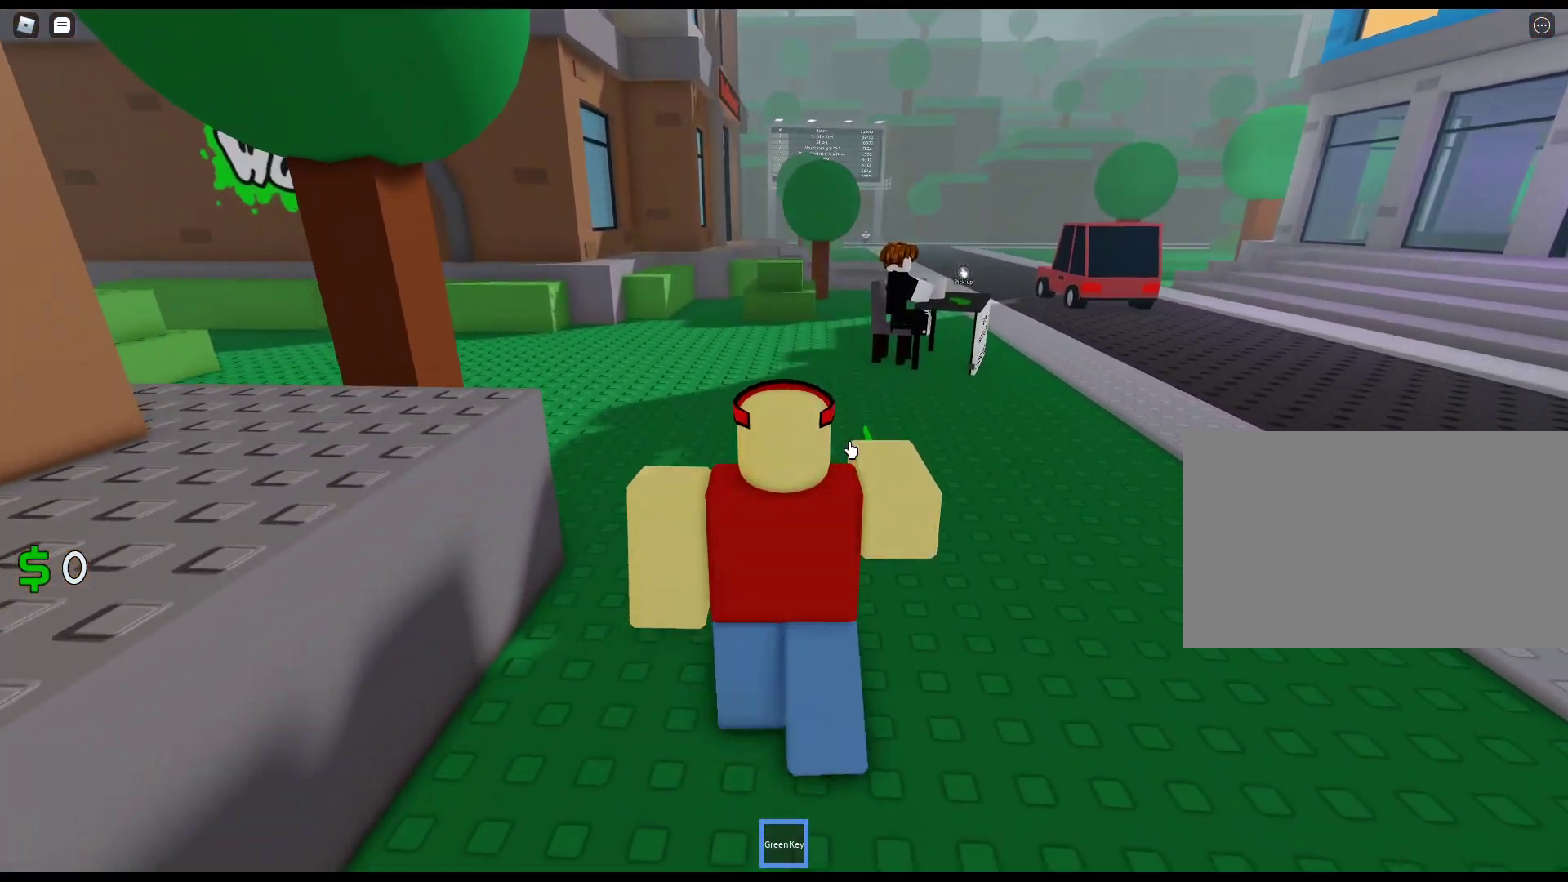
{"keys": ["w"], "mouse": ["right"], "events": []}
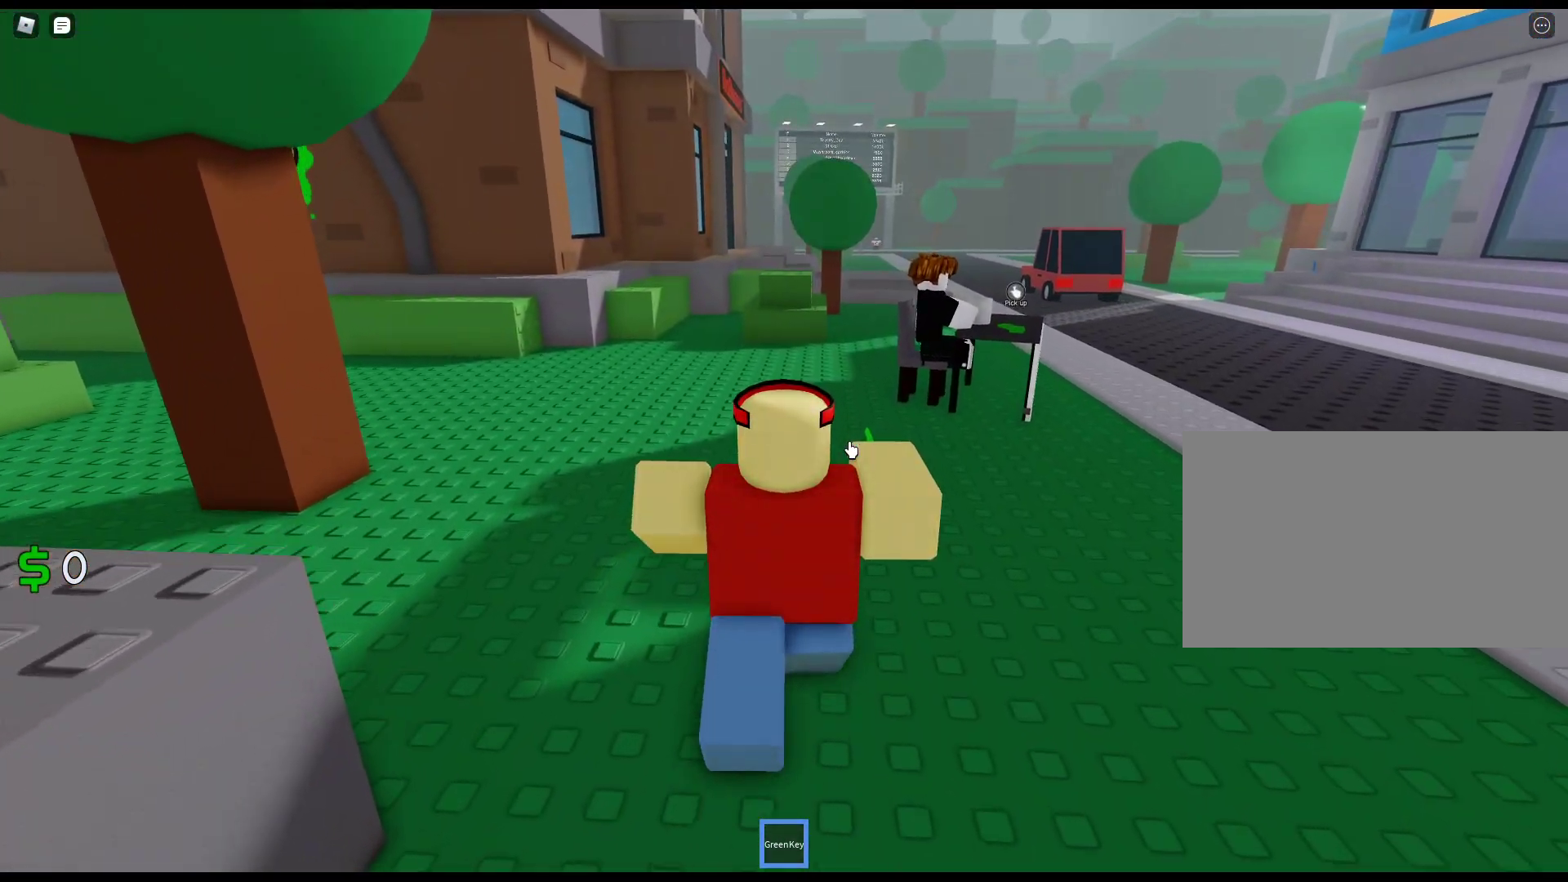
{"keys": ["w"], "mouse": ["right"], "events": []}
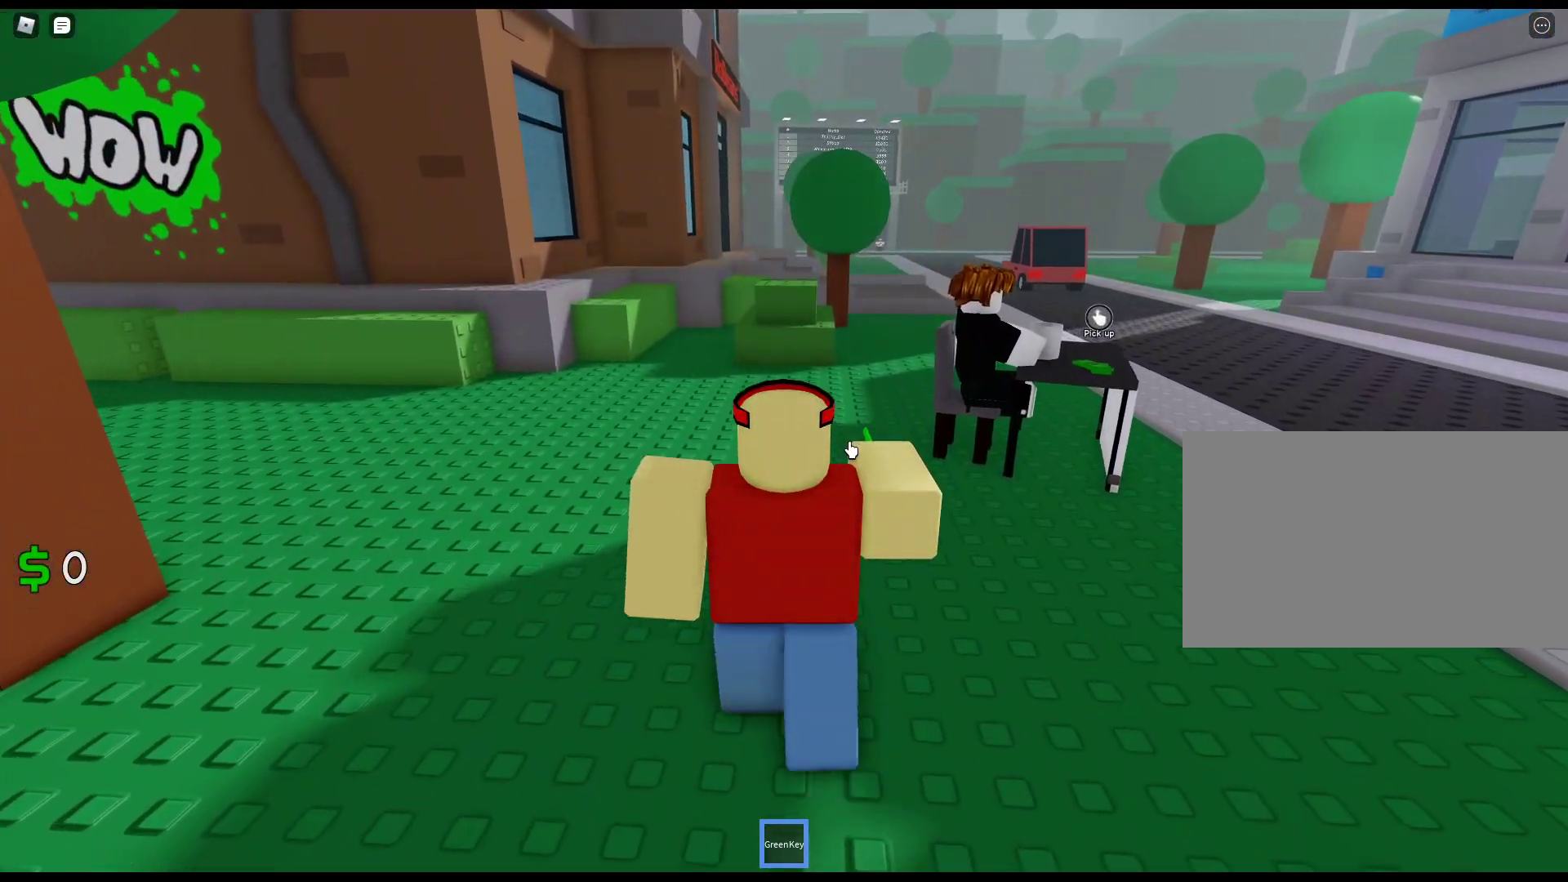
{"keys": ["w"], "mouse": ["right"], "events": []}
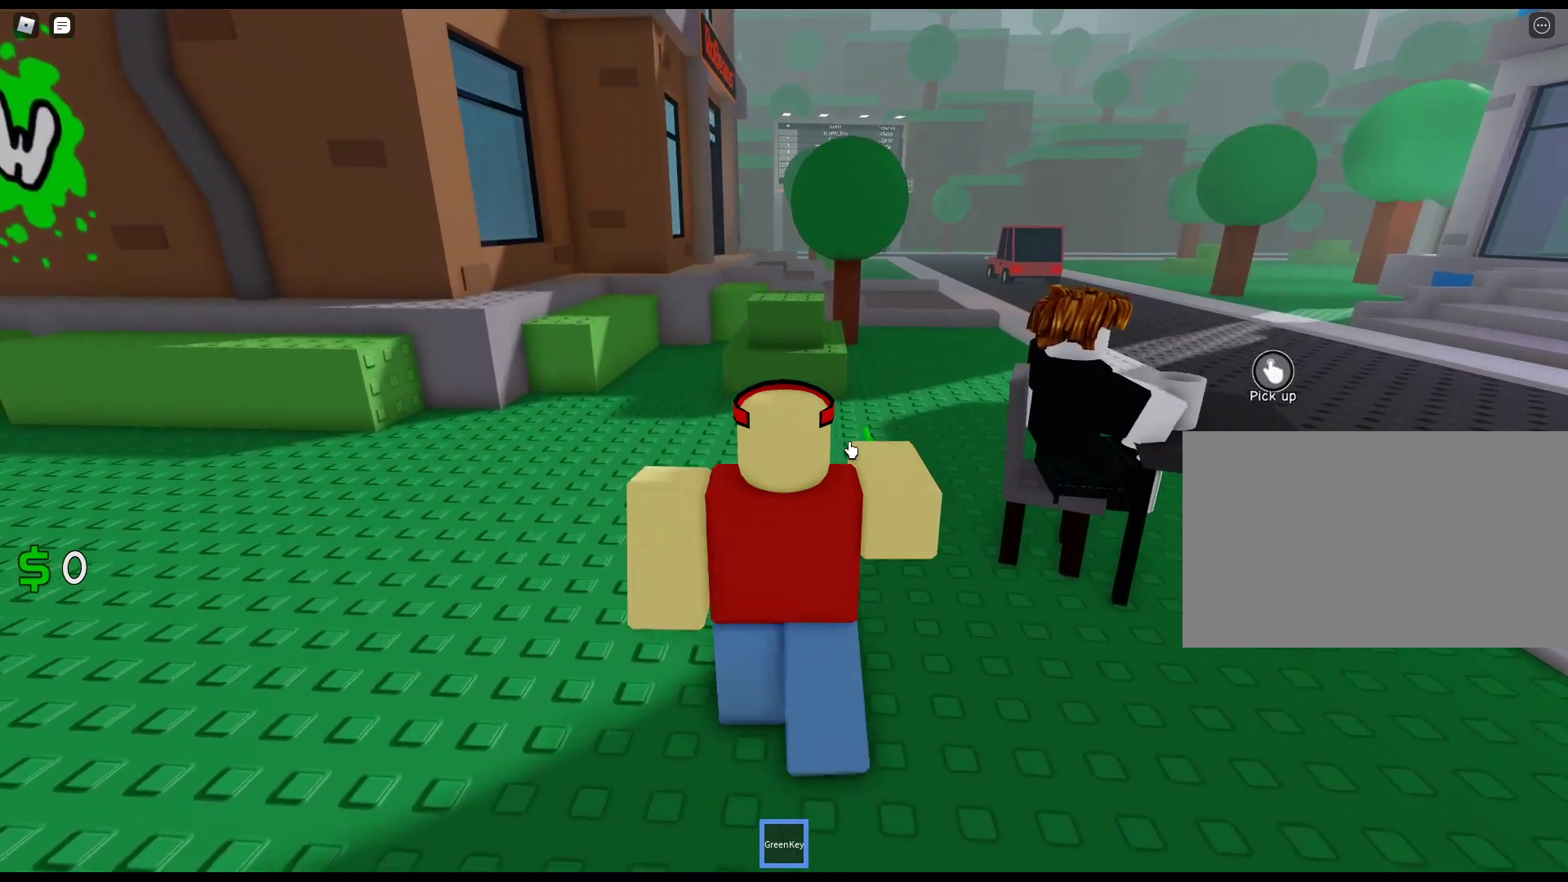
{"keys": ["w"], "mouse": ["right"], "events": []}
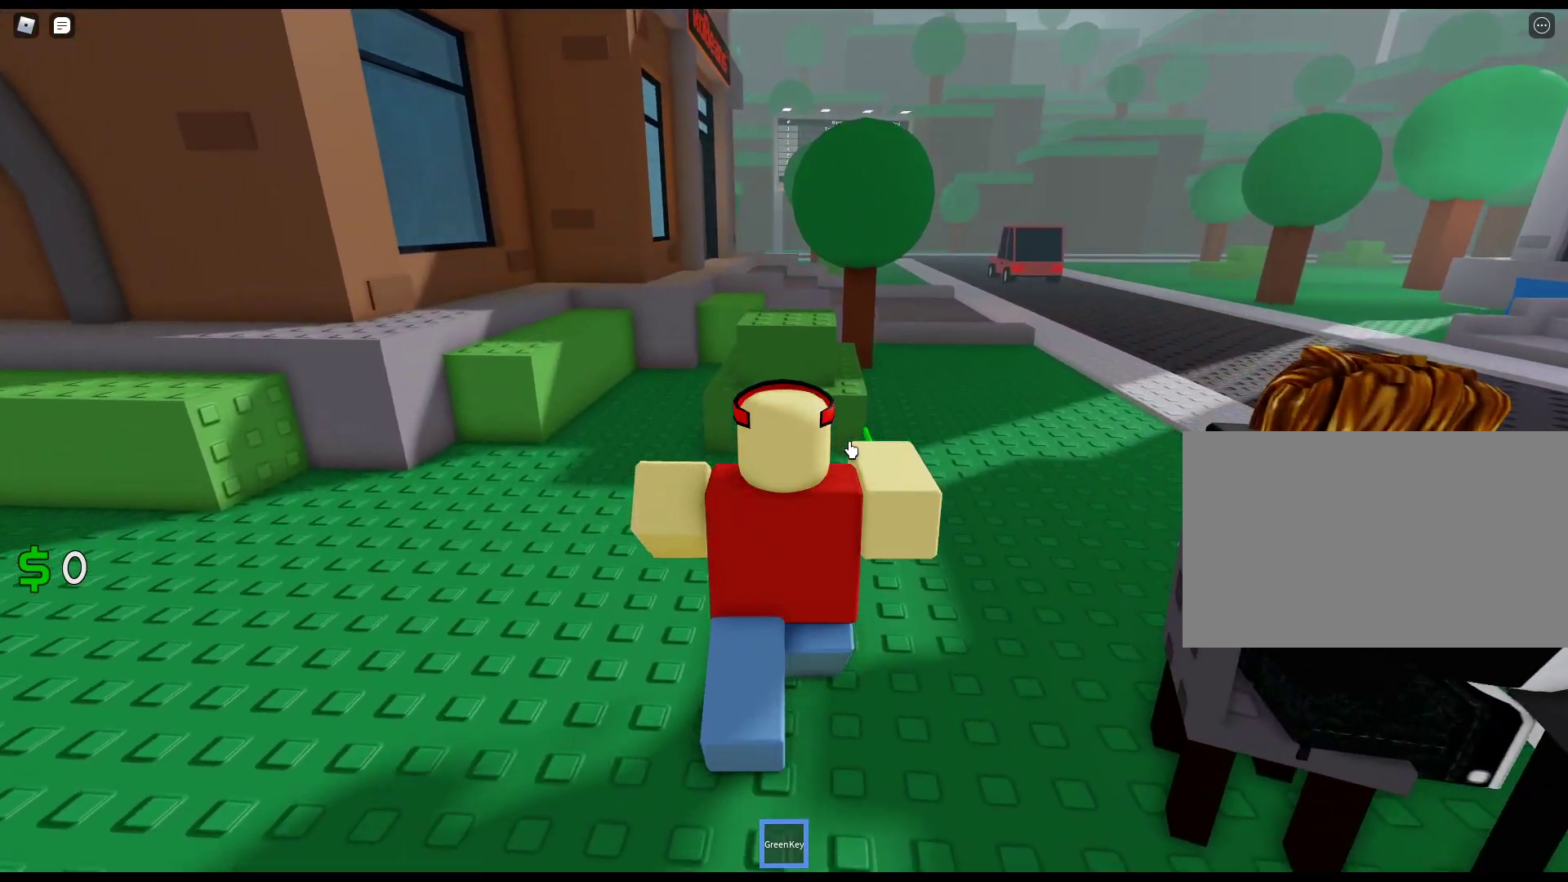
{"keys": ["w"], "mouse": ["right"], "events": []}